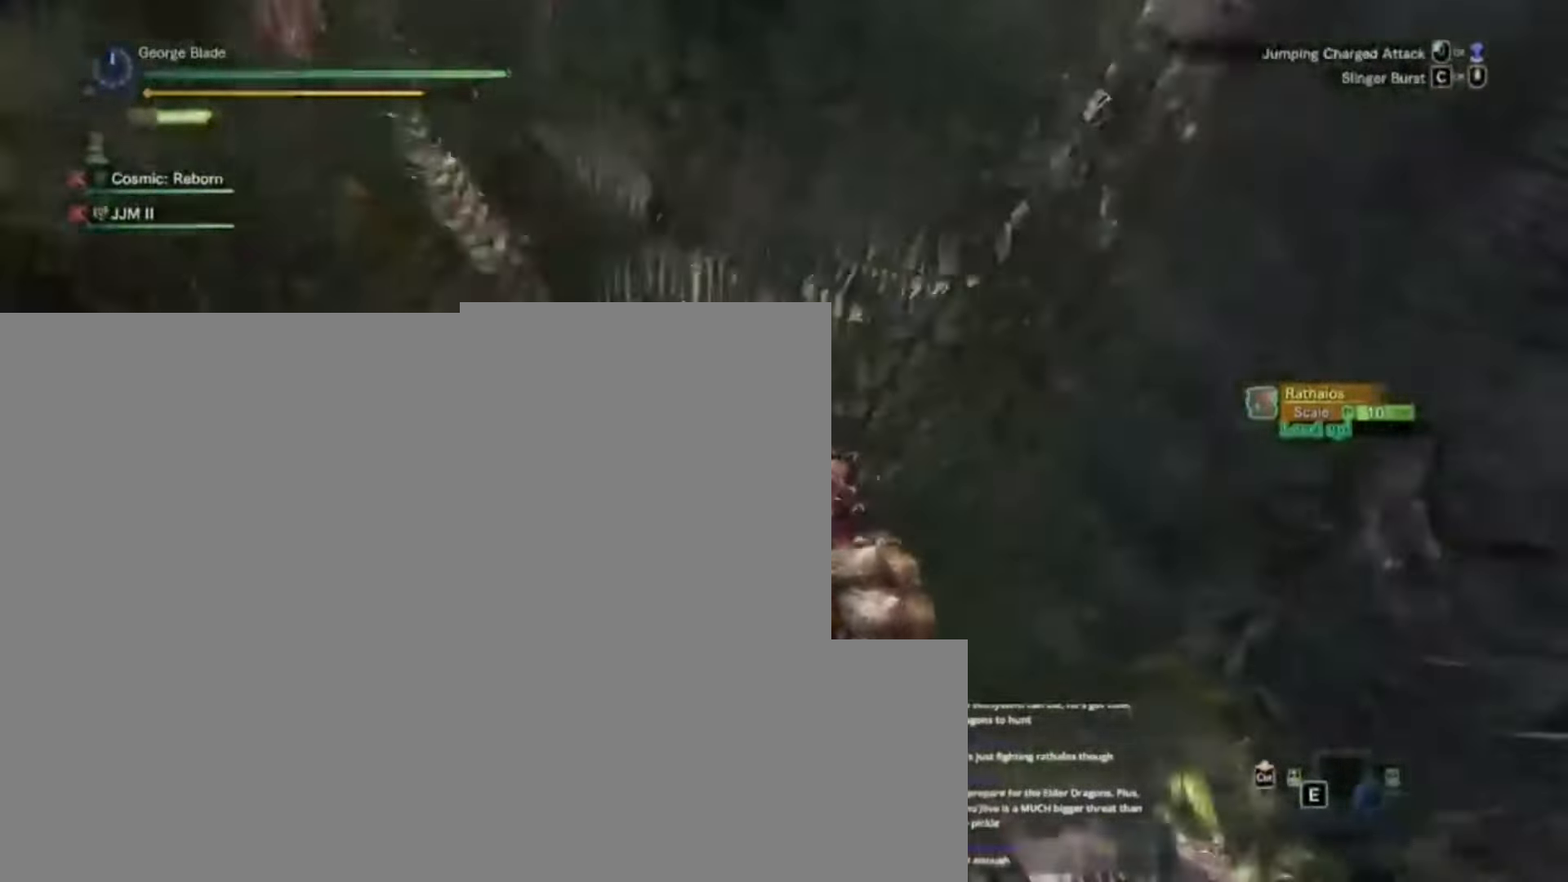
Gameplay with keyboard and mouse; each line is a JSON object with the keys held at the frame after it. "events" lists presses ("down") and releases ("up") of "1", "2", "3", "4", "5", "a", "alt", "c", "caps_lock", "ctrl", "d", "e", "f", "g", "q", "r", "s", "shift", "space", "t", "tab", "v", "w", "x" and "z" between this image and that frame as [ms after this image, input, new state], when the widget could be followed in between. No other keys are recorded. Mouse buttons are not recorded. Not read: mouse_move.
{"keys": [], "events": [[434, "w", "up"]]}
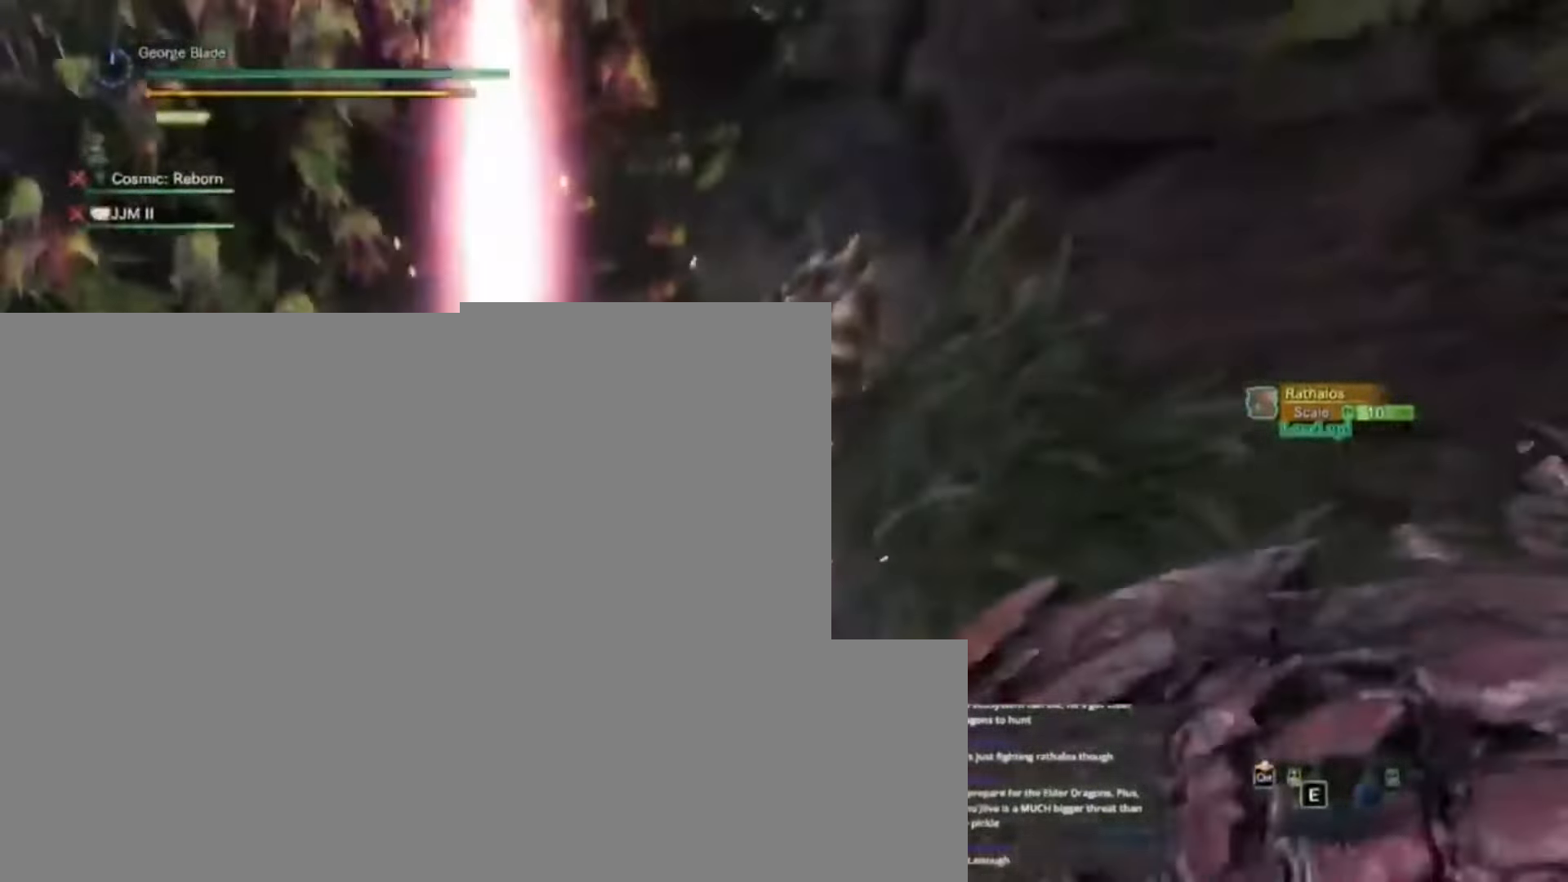
{"keys": ["d"], "events": [[67, "a", "down"], [467, "a", "up"], [467, "d", "down"]]}
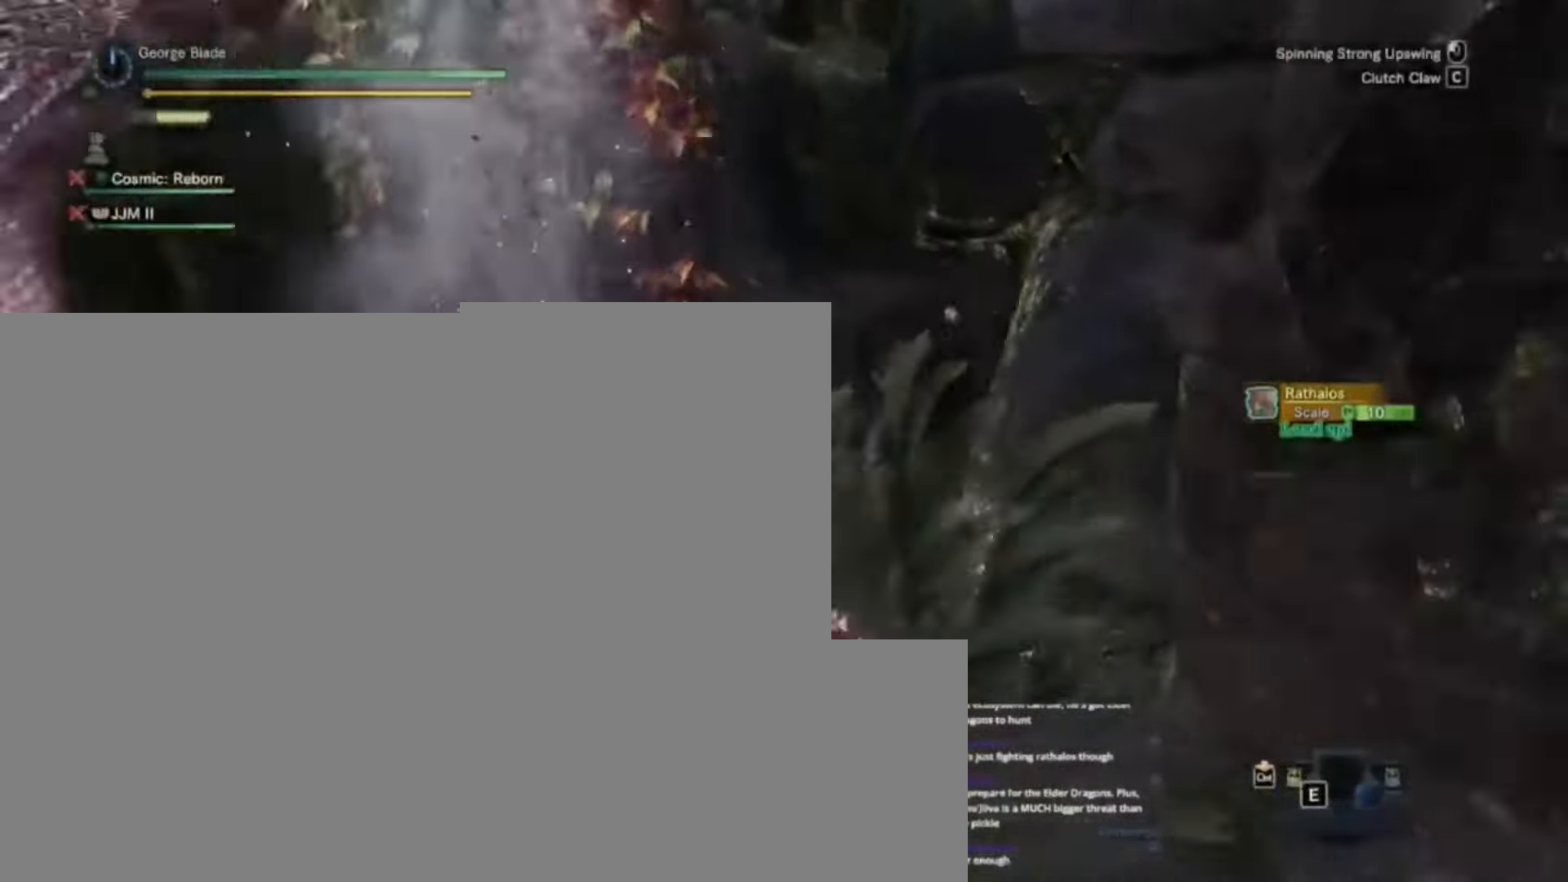
{"keys": ["d"], "events": [[67, "w", "down"], [167, "space", "down"], [234, "w", "up"], [267, "space", "up"], [367, "space", "down"], [467, "space", "up"]]}
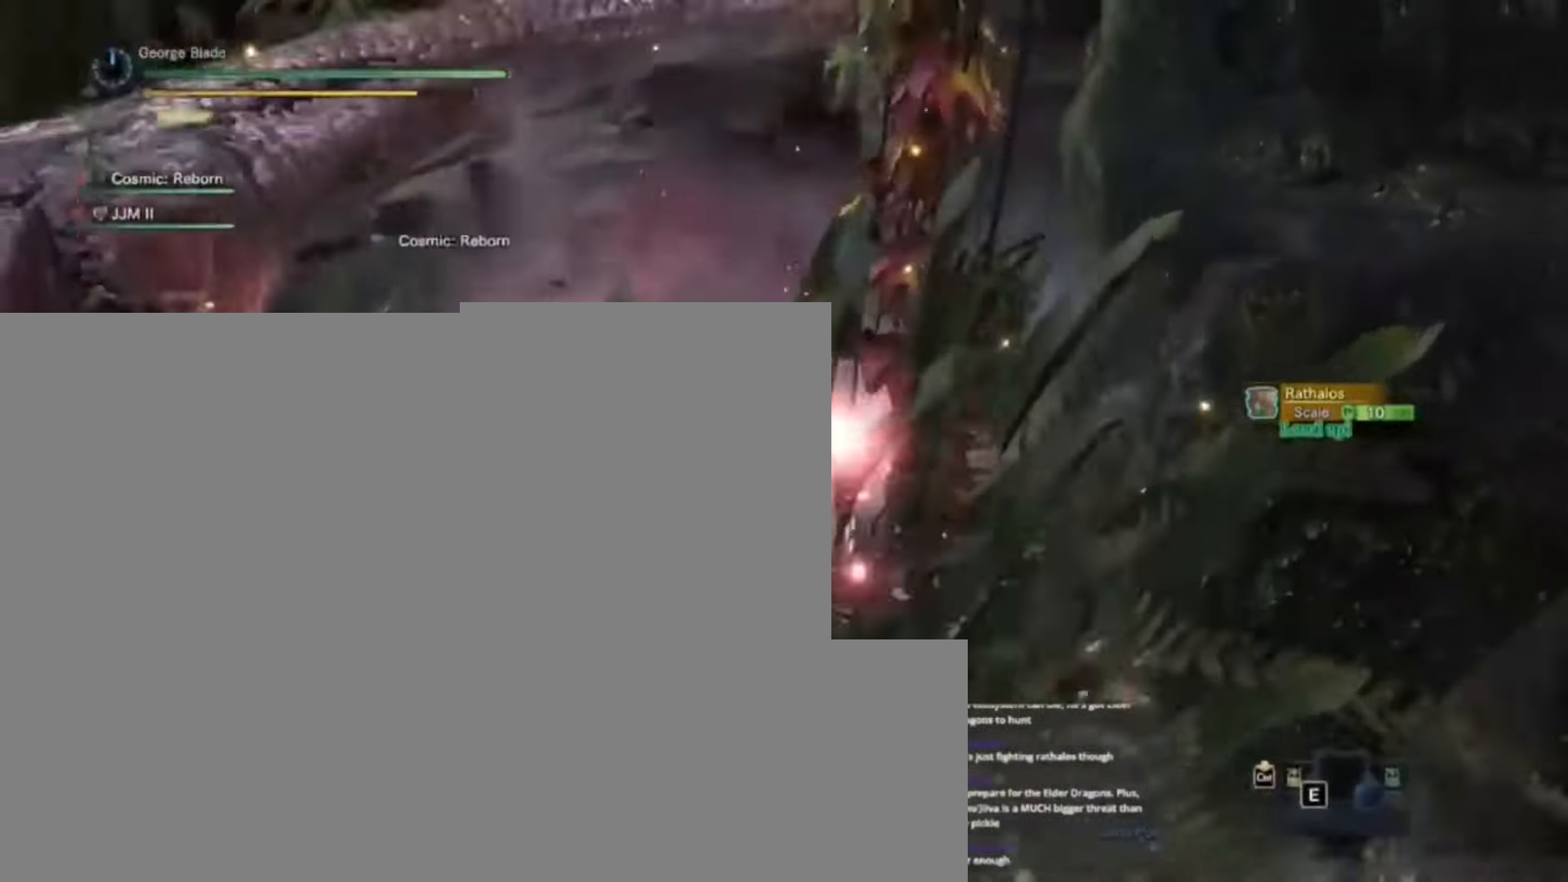
{"keys": ["w"], "events": [[134, "d", "up"], [234, "w", "down"]]}
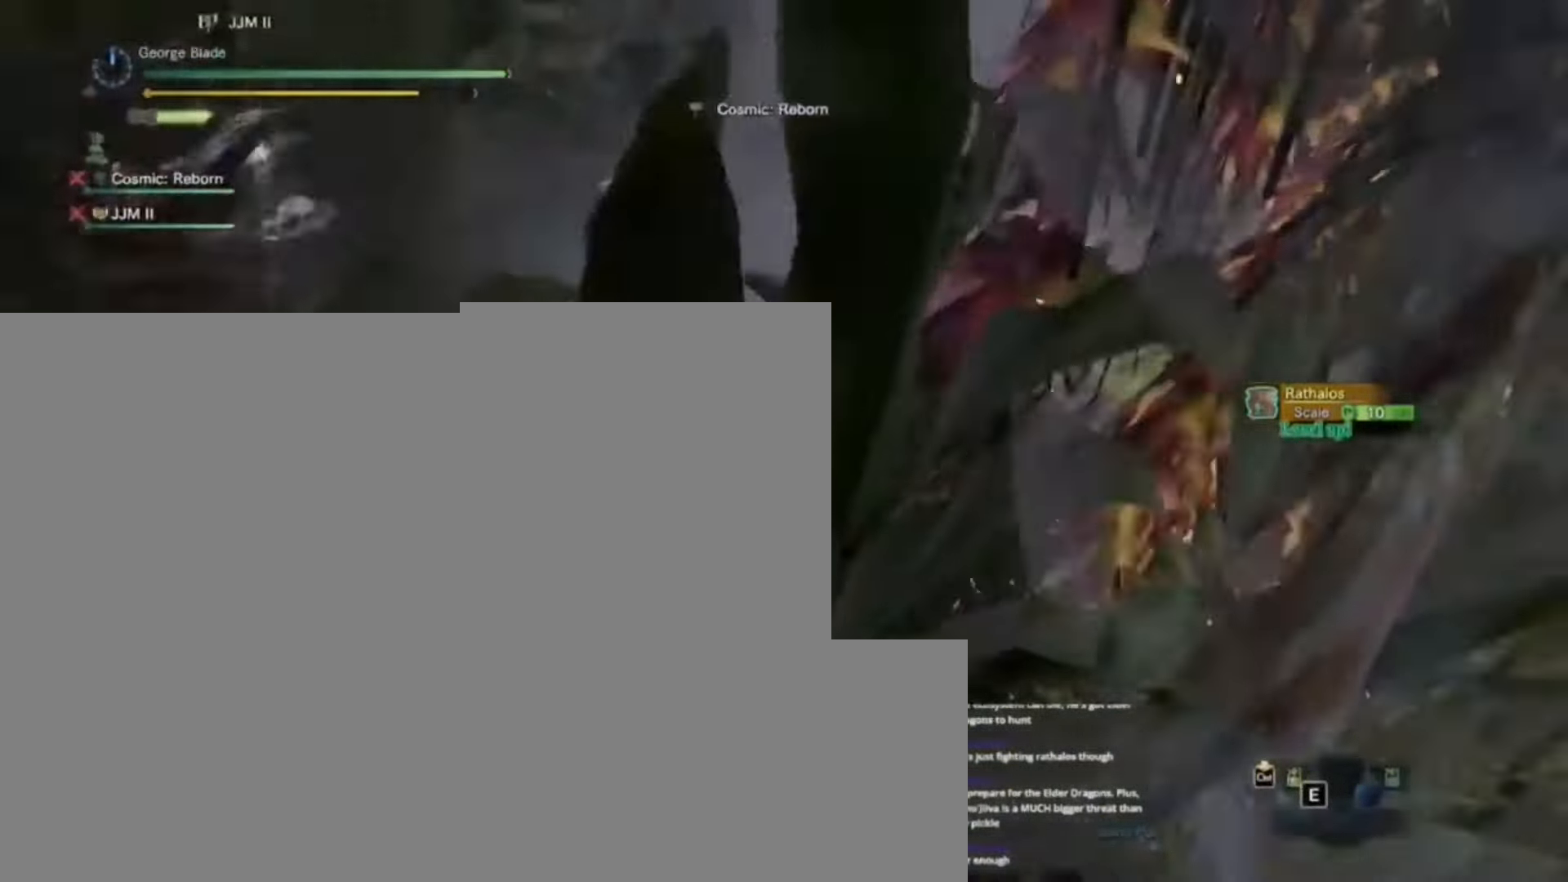
{"keys": ["w"], "events": []}
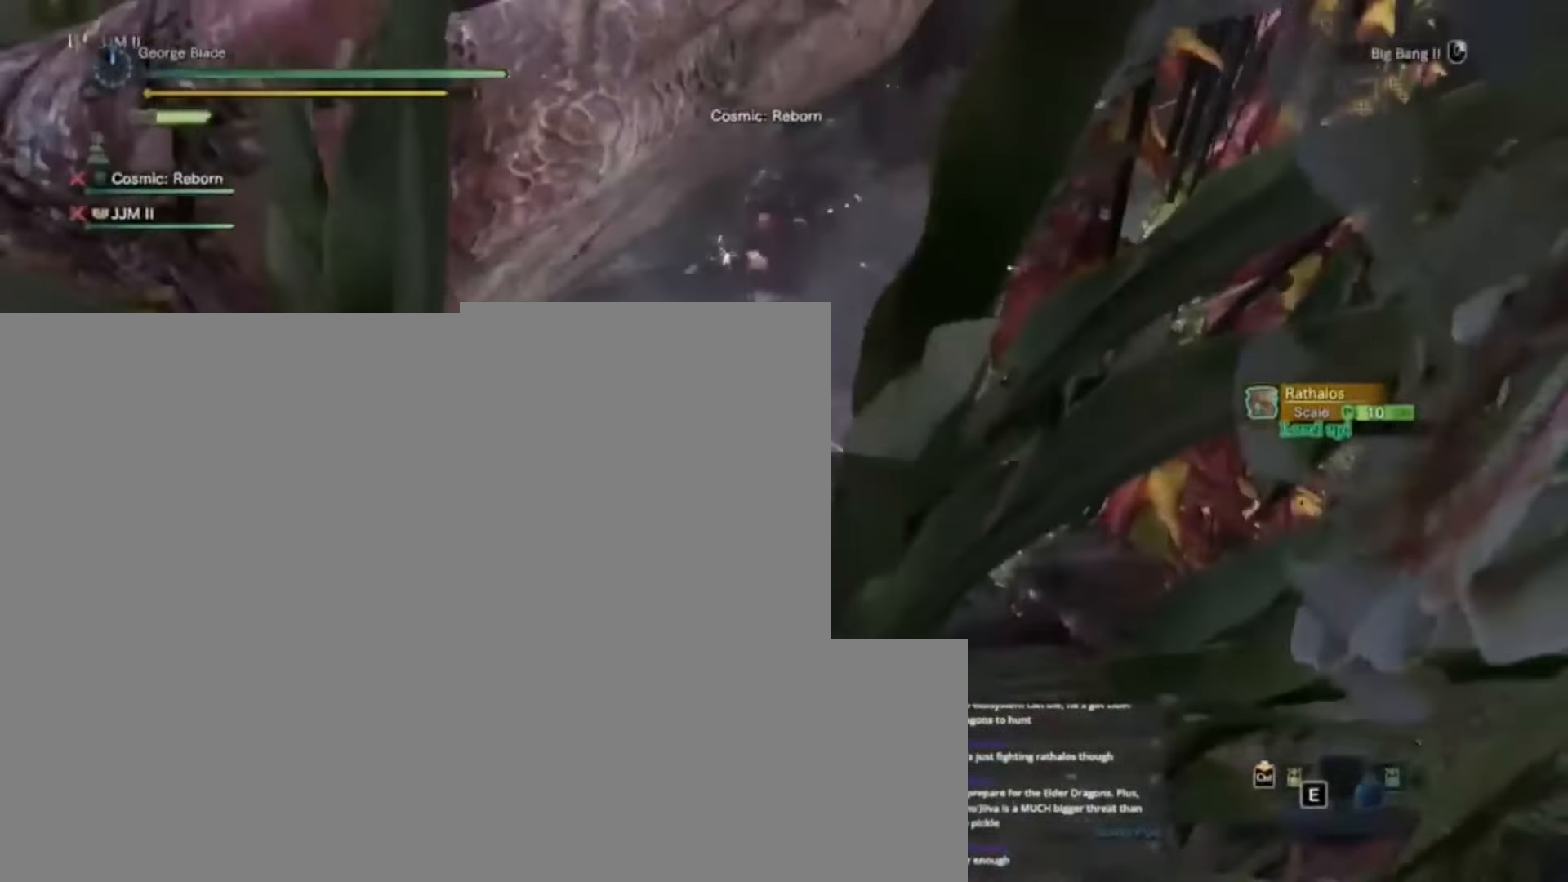
{"keys": ["w"], "events": []}
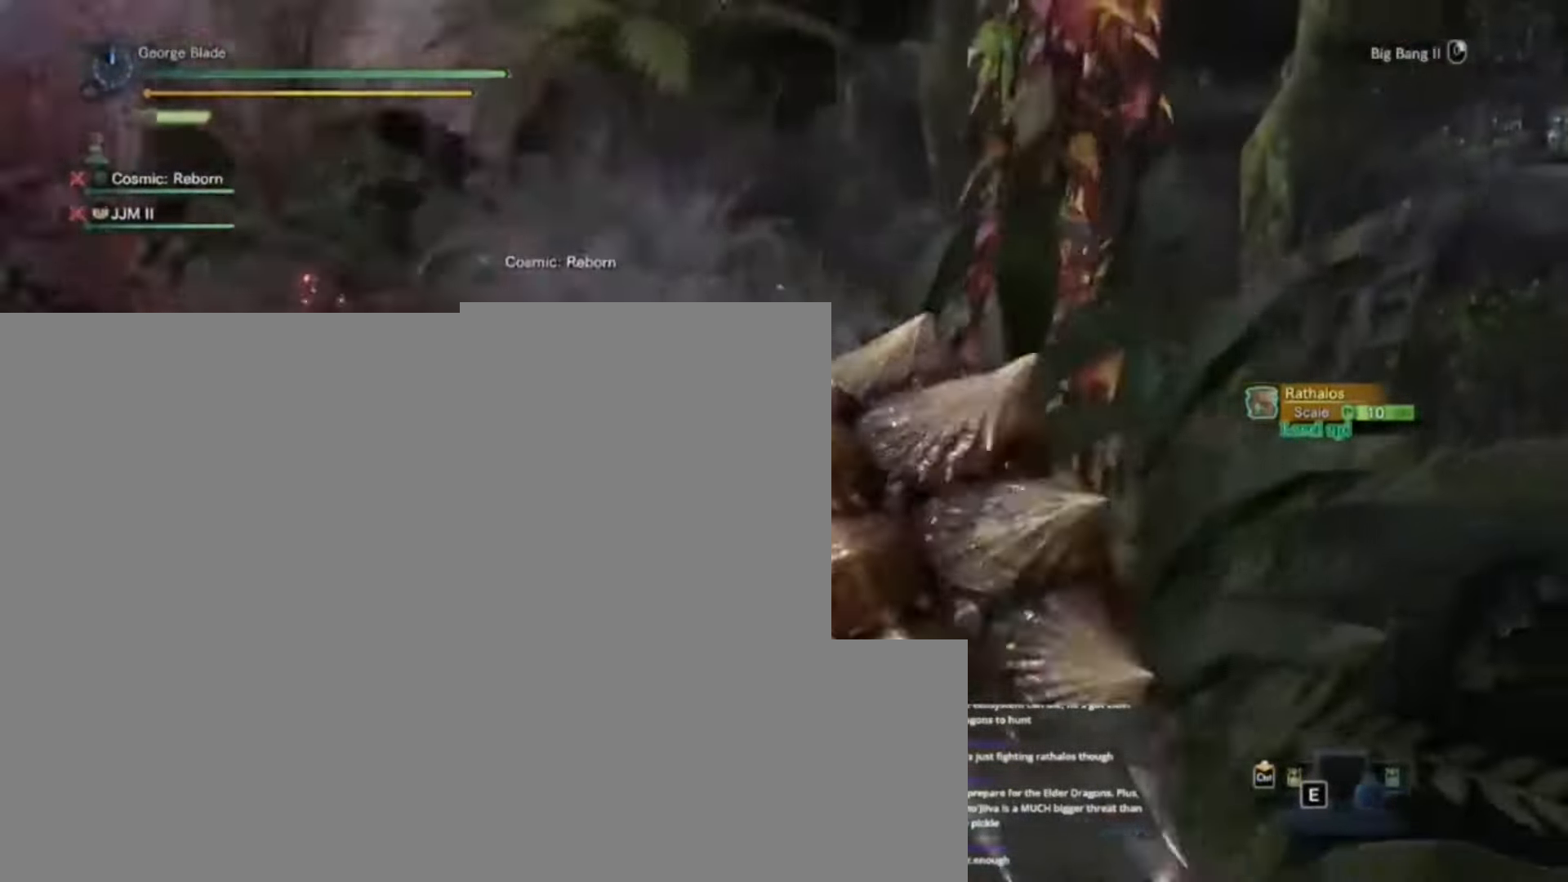
{"keys": ["w"], "events": []}
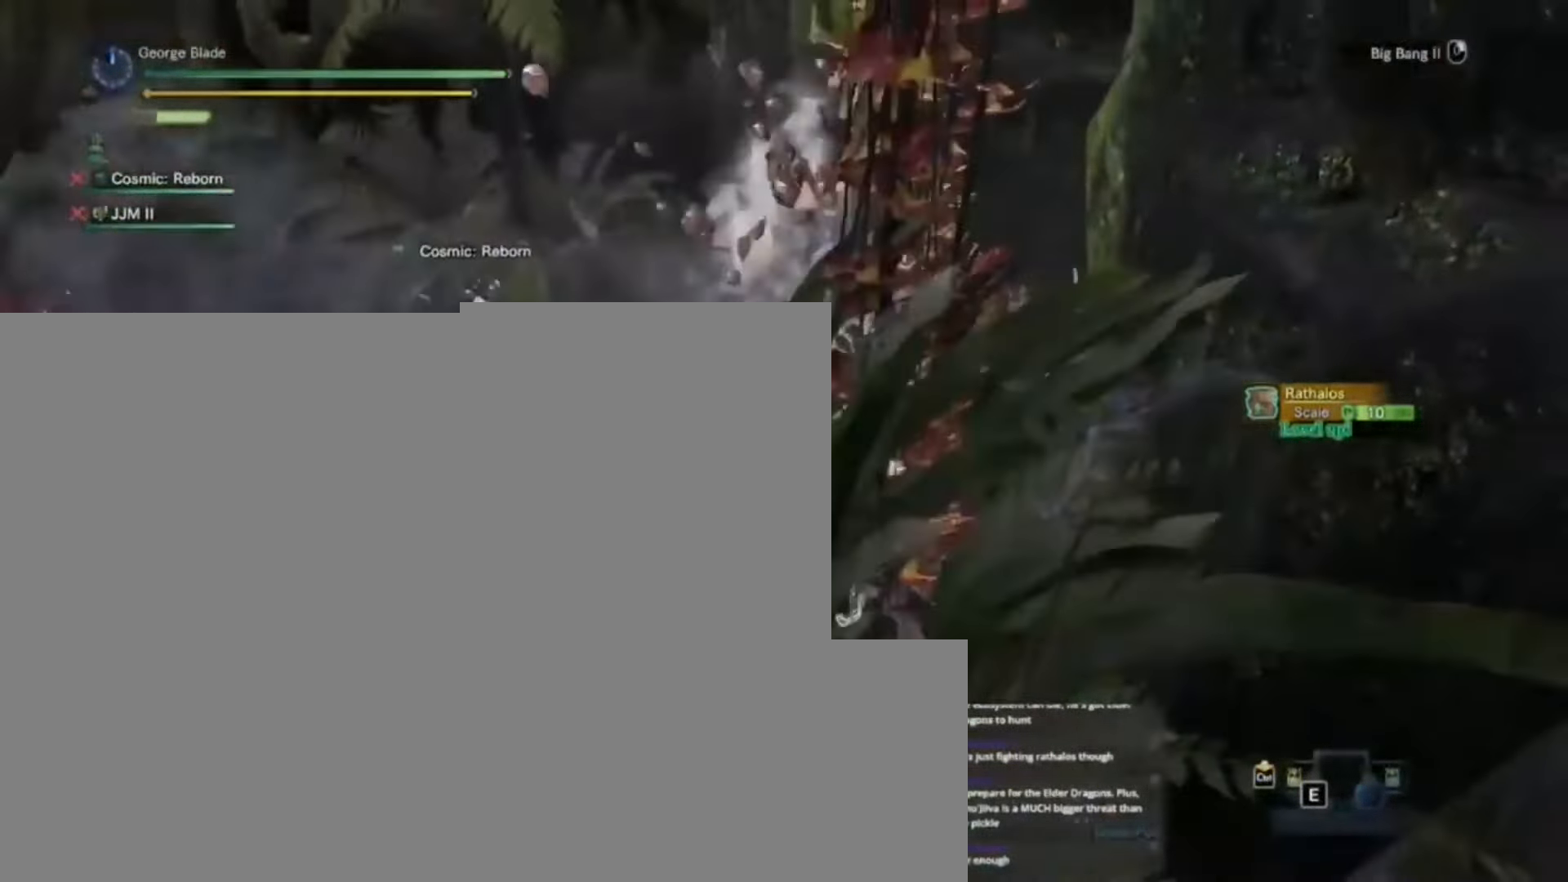
{"keys": ["a"], "events": [[167, "d", "down"], [167, "s", "down"], [167, "w", "up"], [334, "a", "down"], [367, "d", "up"], [400, "s", "up"]]}
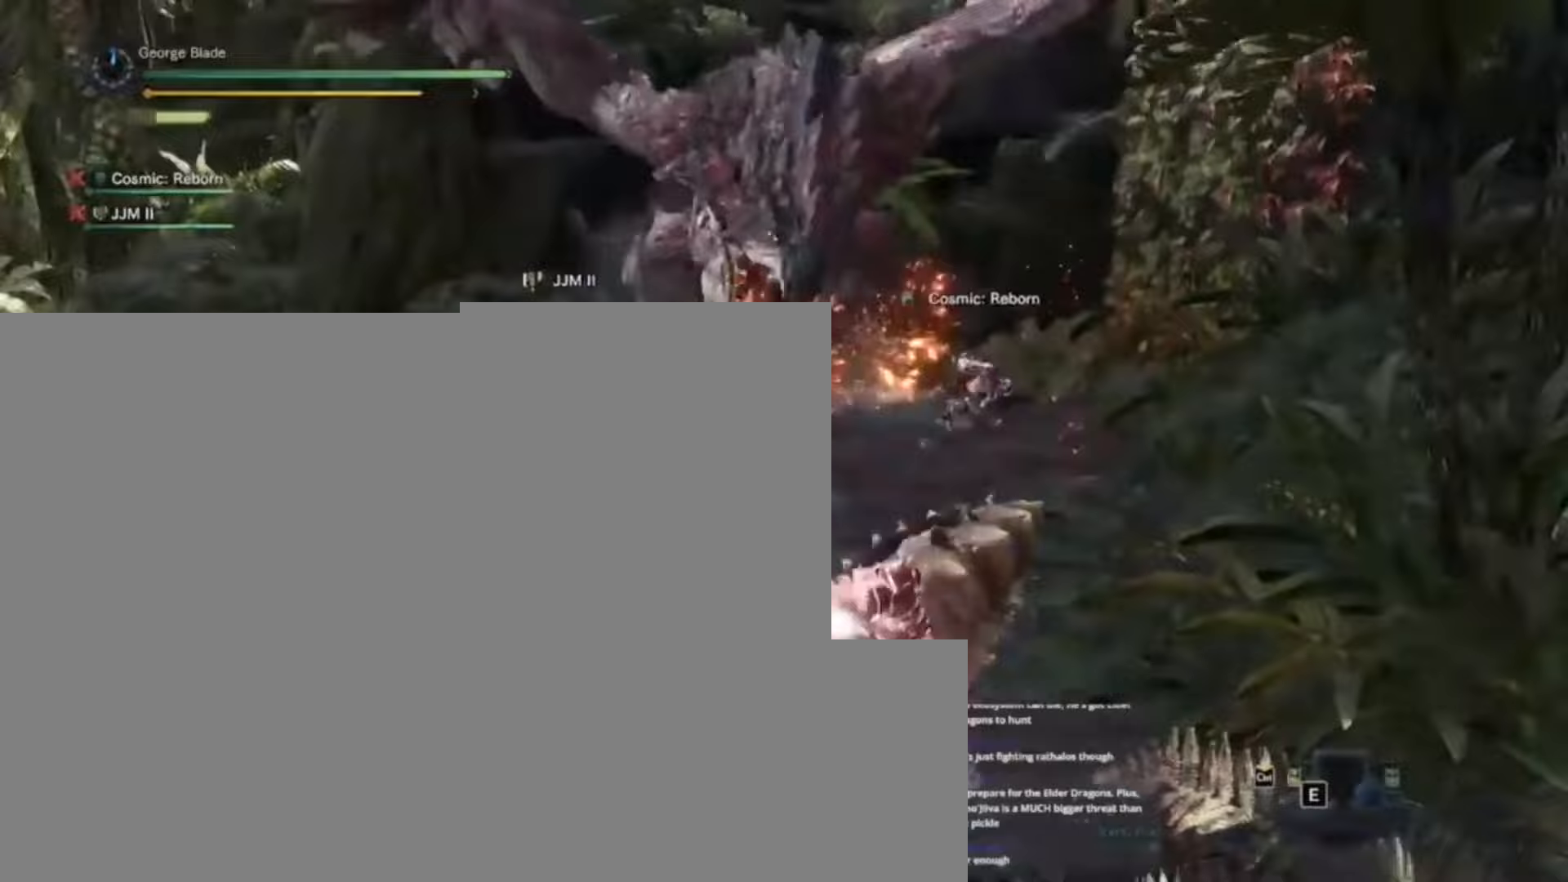
{"keys": ["a", "w"], "events": [[233, "w", "down"]]}
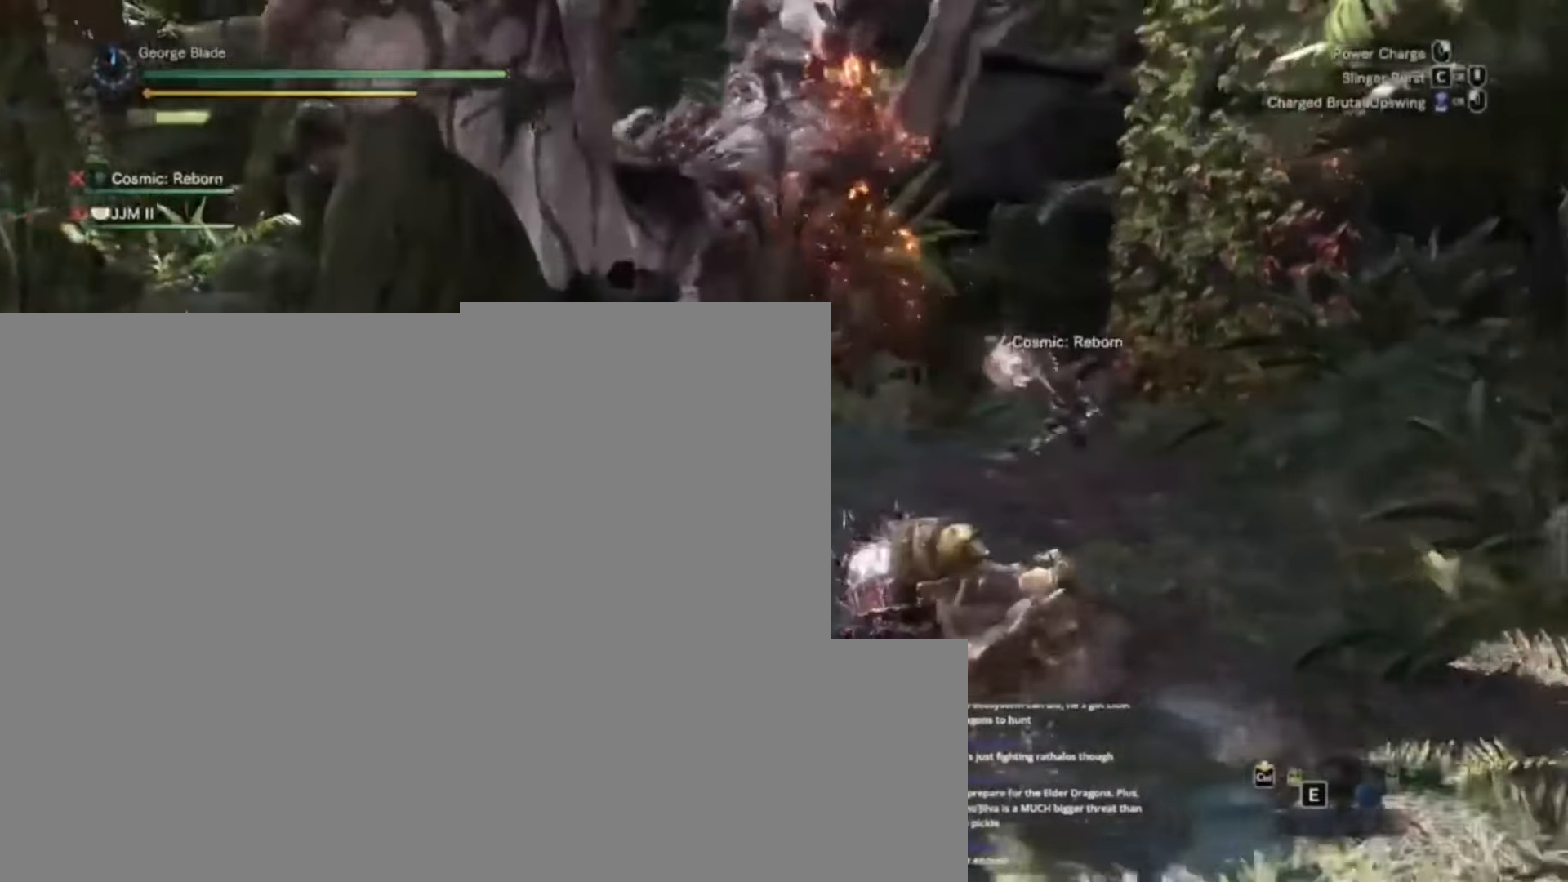
{"keys": ["w"], "events": [[33, "a", "up"]]}
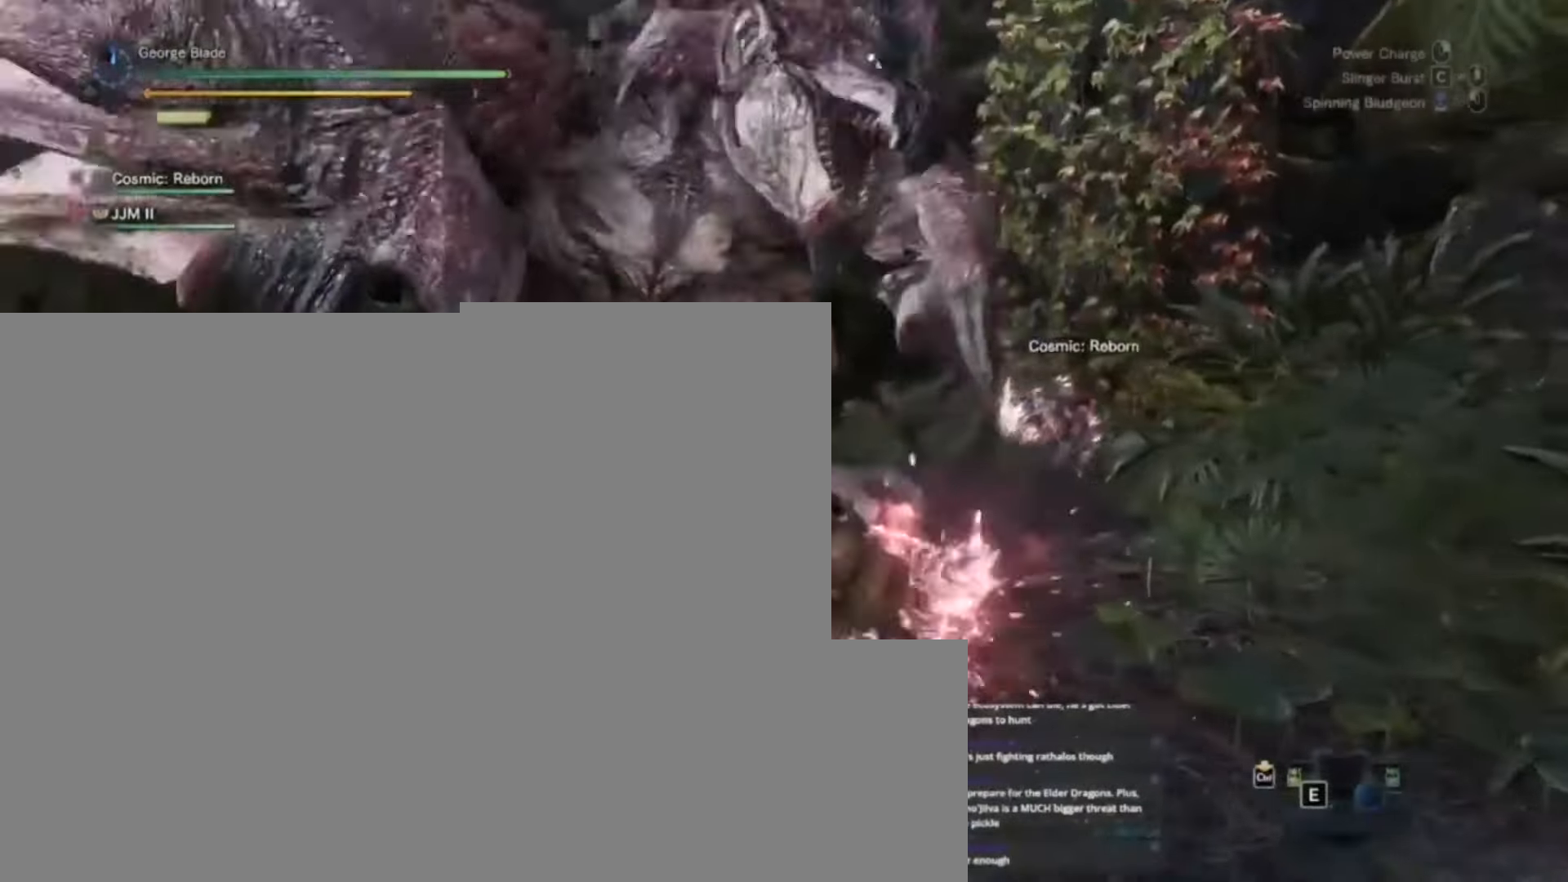
{"keys": [], "events": [[267, "w", "up"]]}
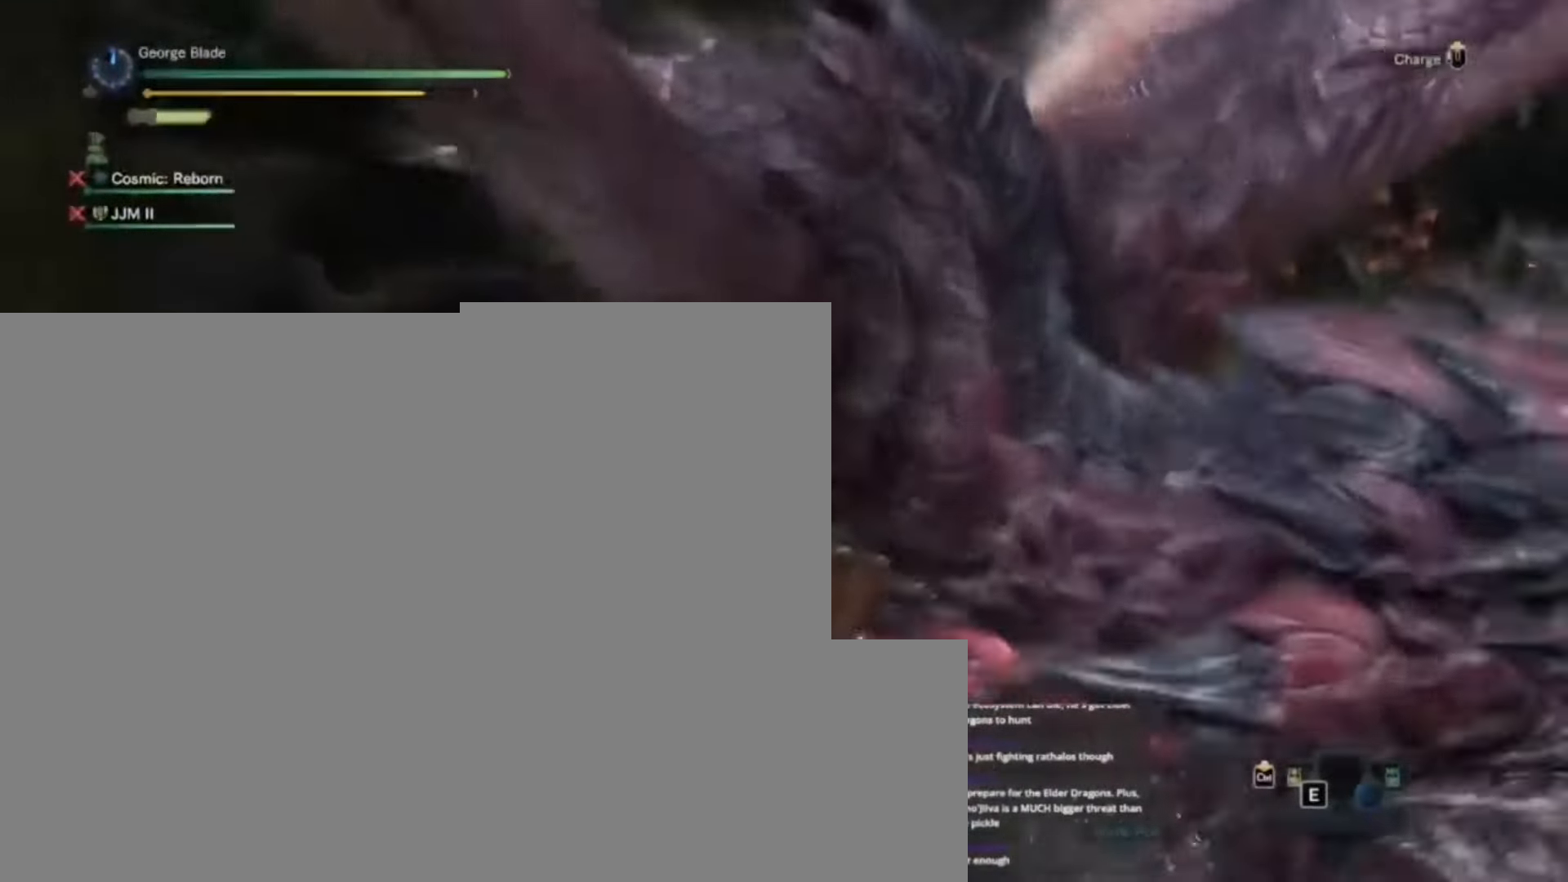
{"keys": [], "events": []}
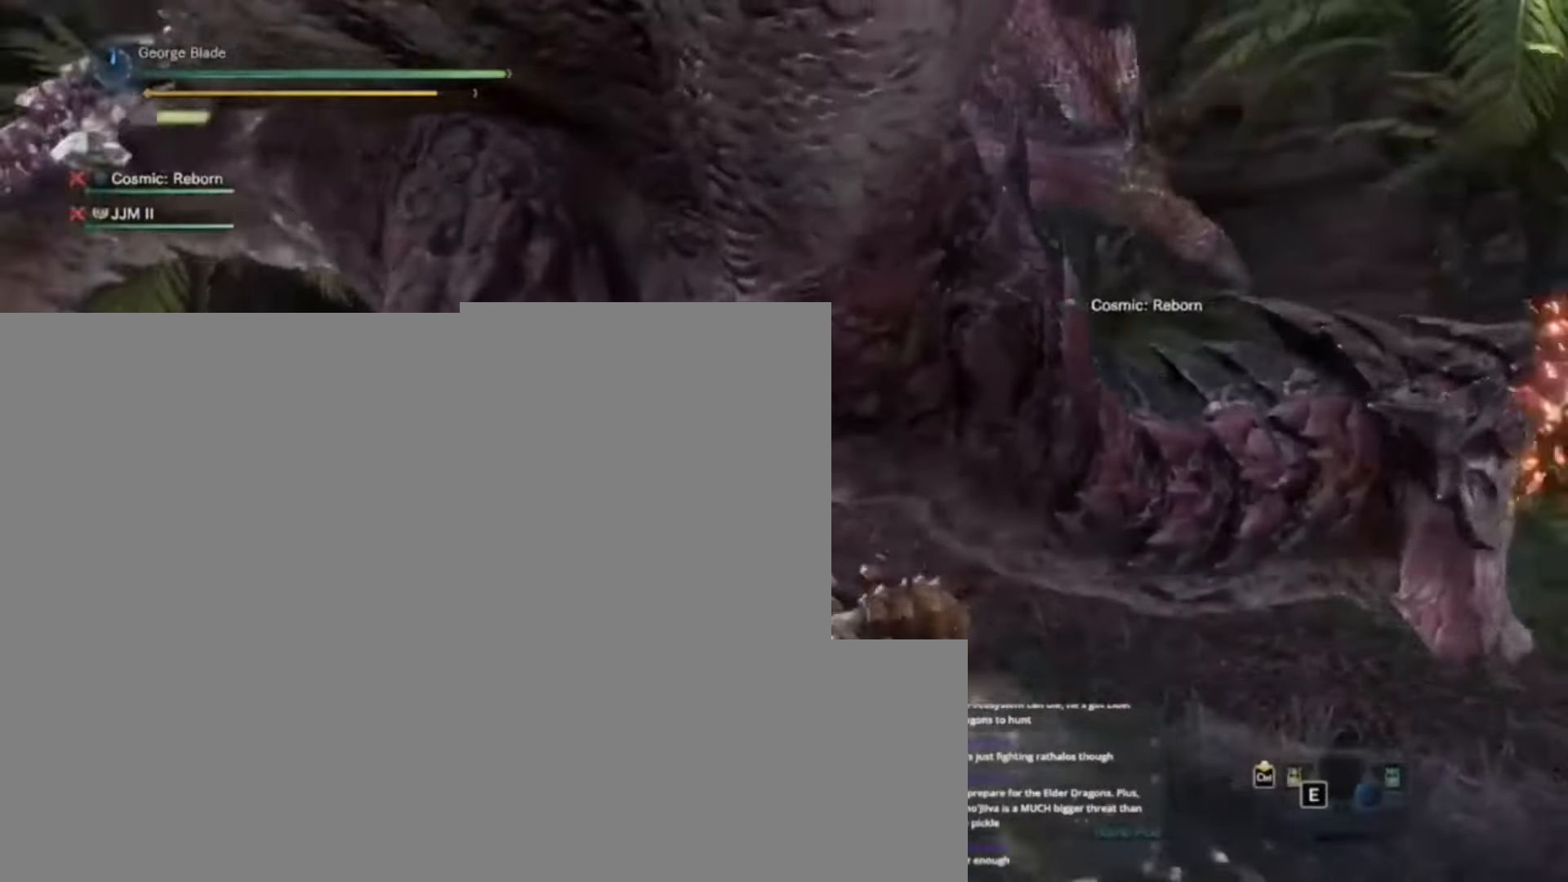
{"keys": [], "events": []}
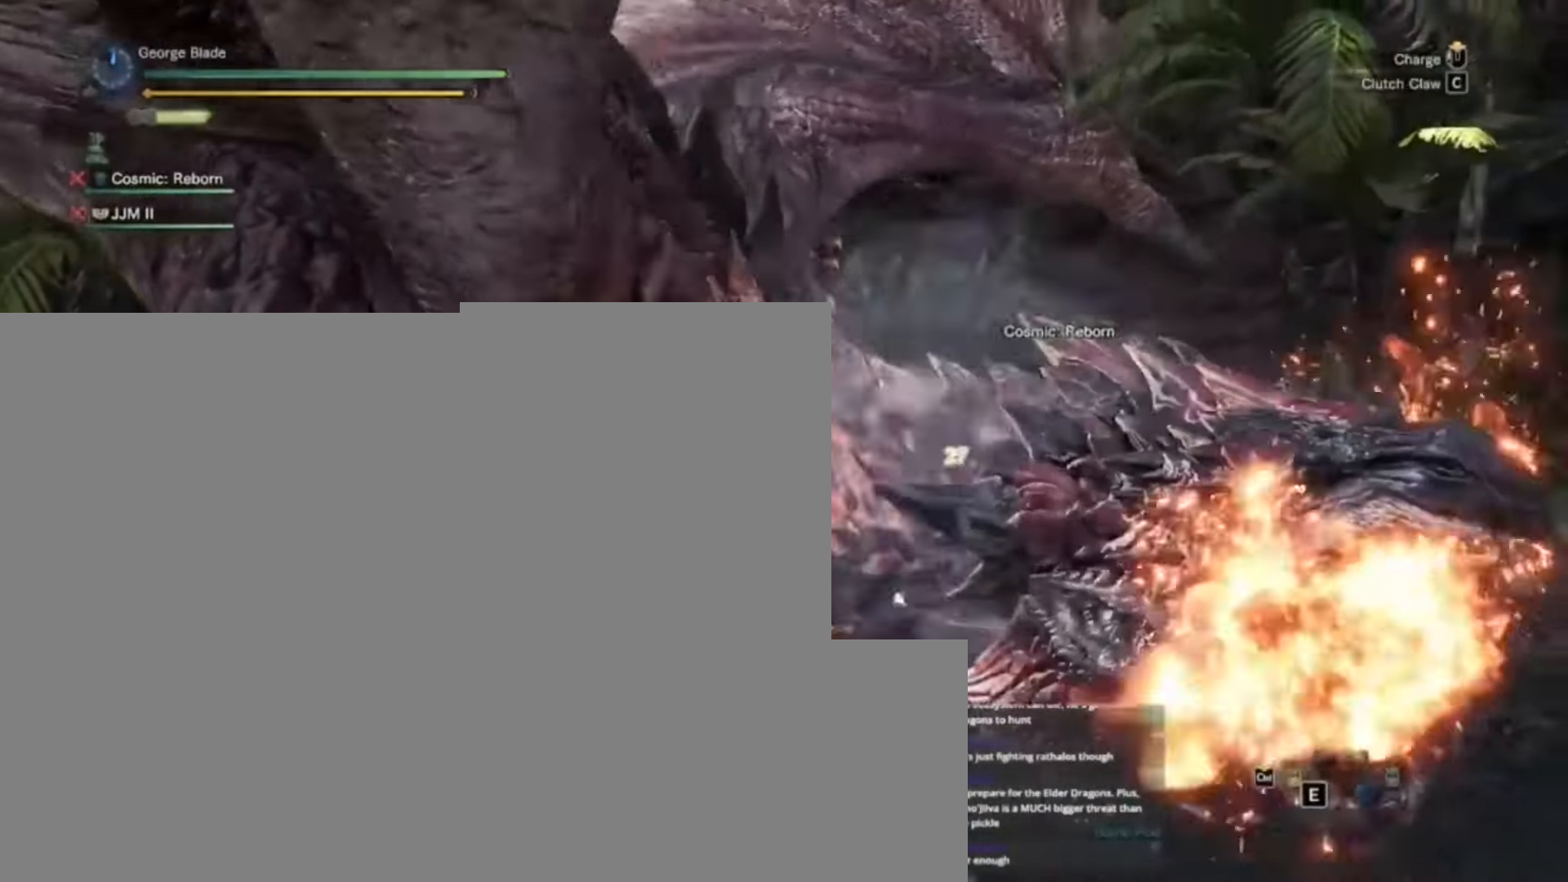
{"keys": [], "events": []}
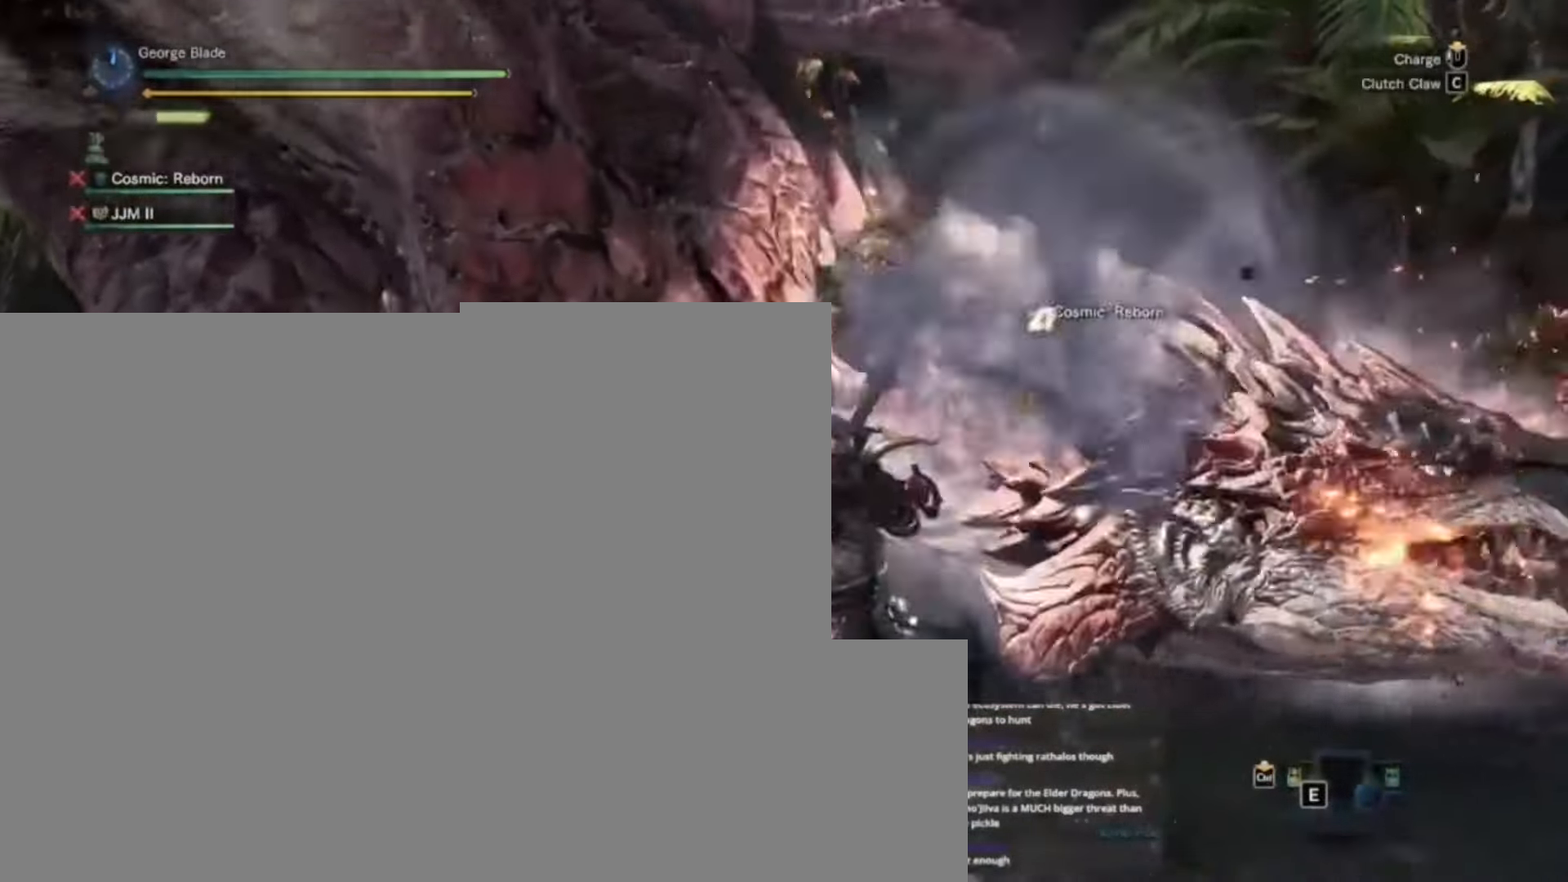
{"keys": [], "events": []}
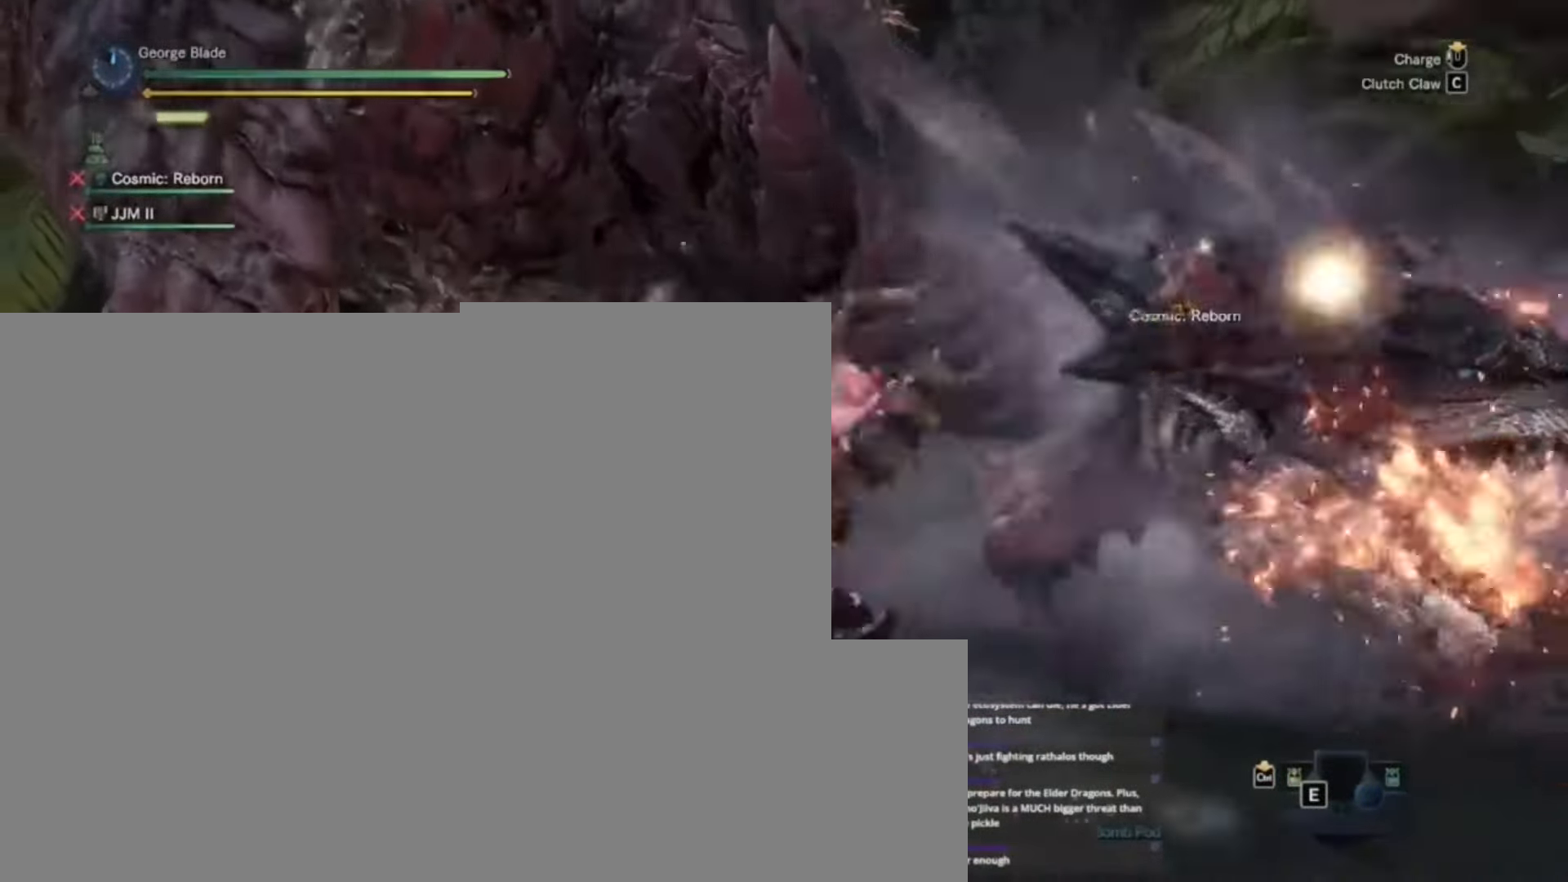
{"keys": ["c"], "events": [[133, "c", "down"], [167, "c", "up"], [267, "c", "down"], [300, "c", "up"], [333, "c", "down"], [433, "c", "up"], [500, "c", "down"]]}
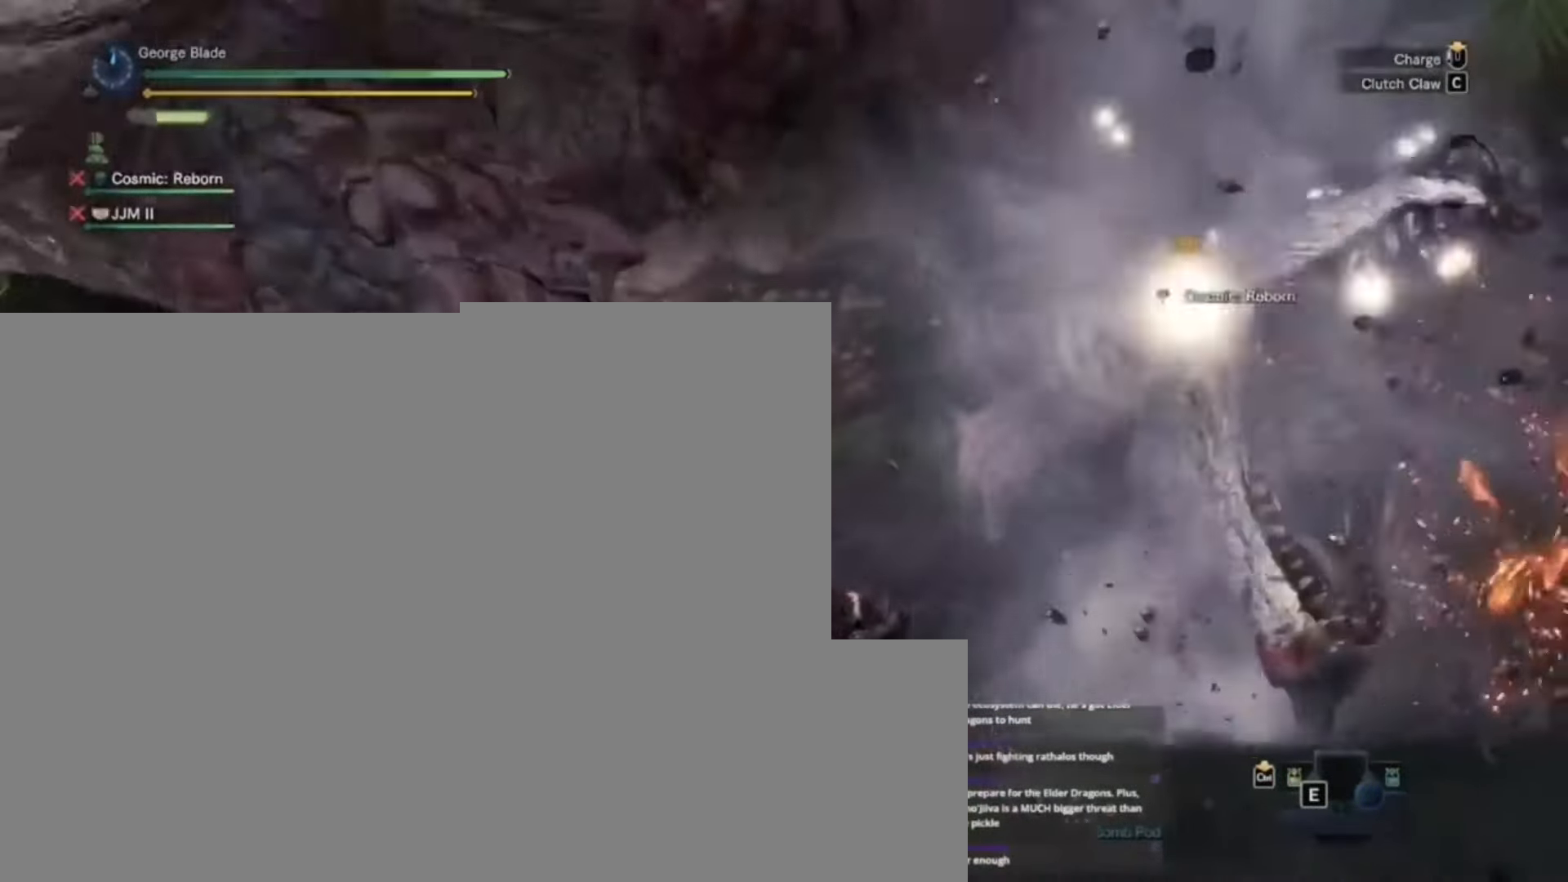
{"keys": ["c"], "events": [[33, "c", "up"], [100, "c", "down"], [167, "c", "up"], [233, "c", "down"], [300, "c", "up"], [333, "c", "down"], [400, "c", "up"], [467, "c", "down"]]}
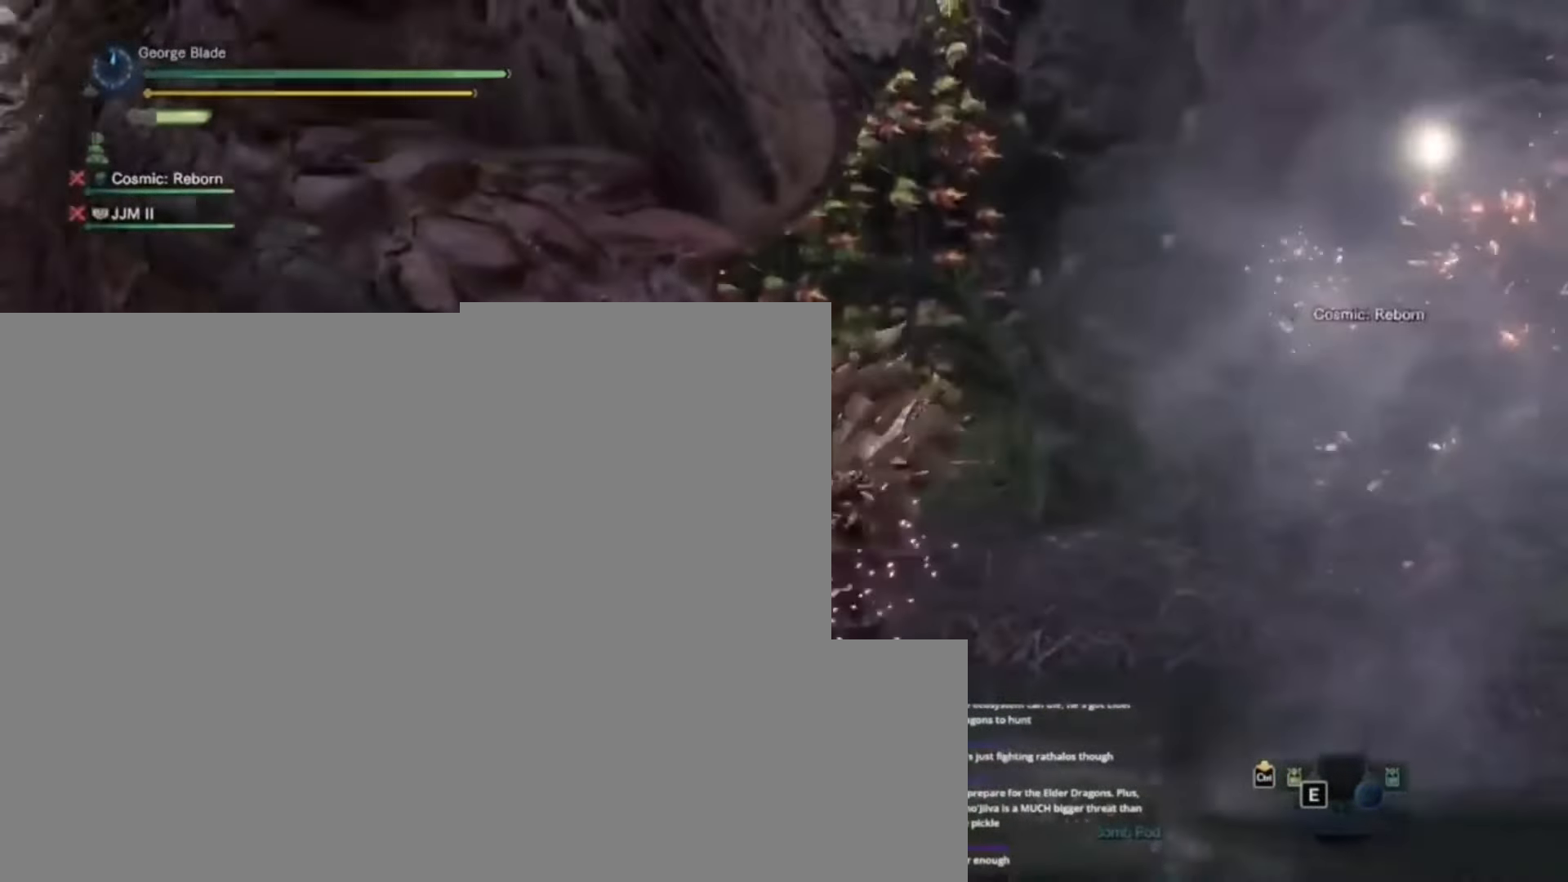
{"keys": [], "events": [[67, "c", "up"]]}
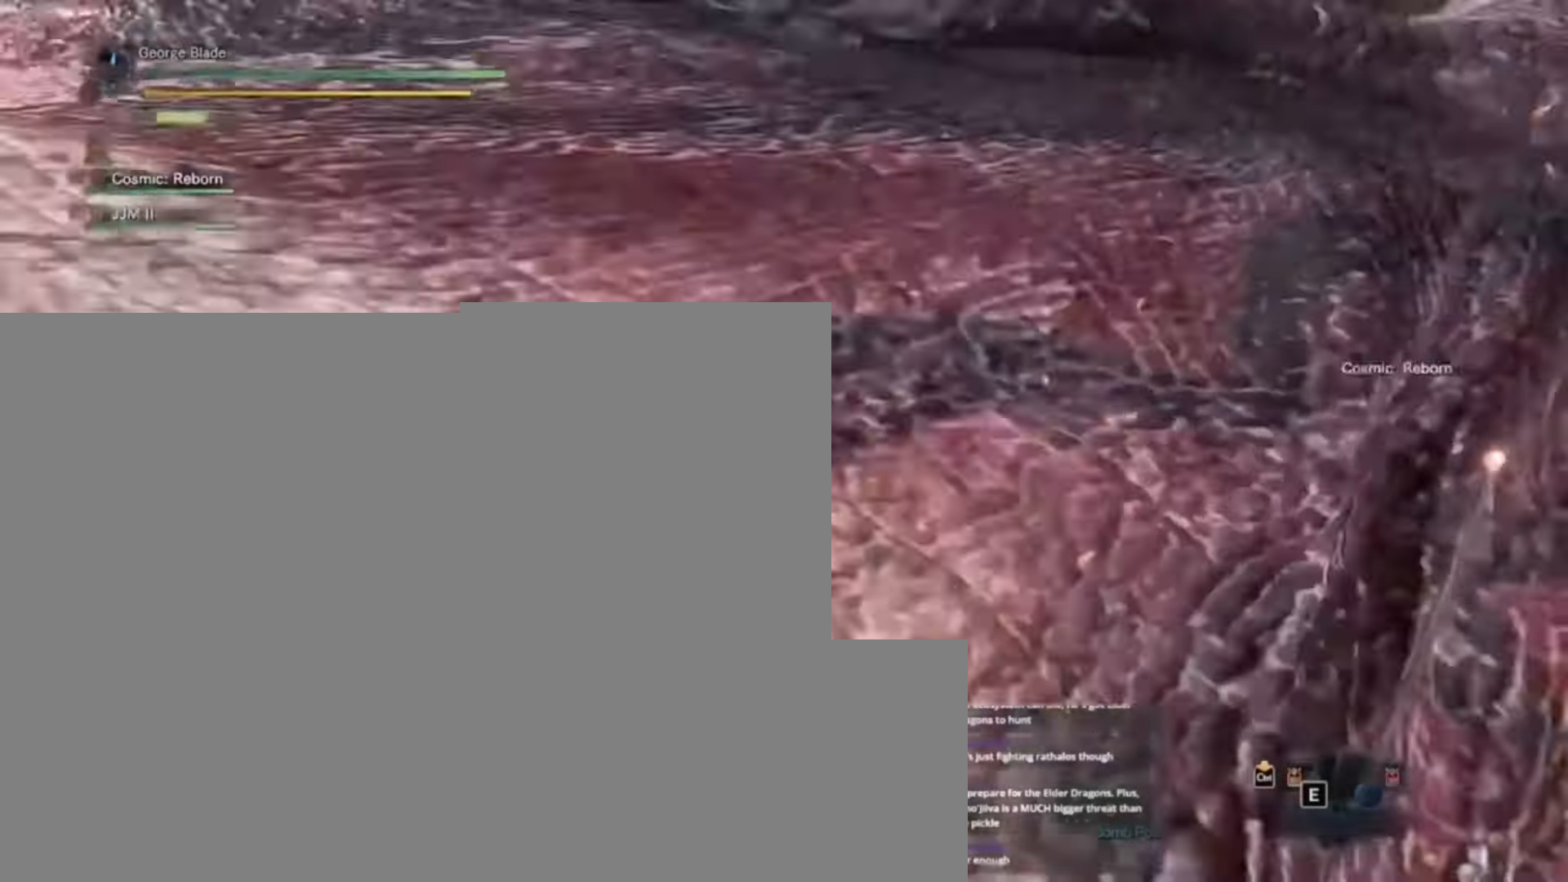
{"keys": [], "events": []}
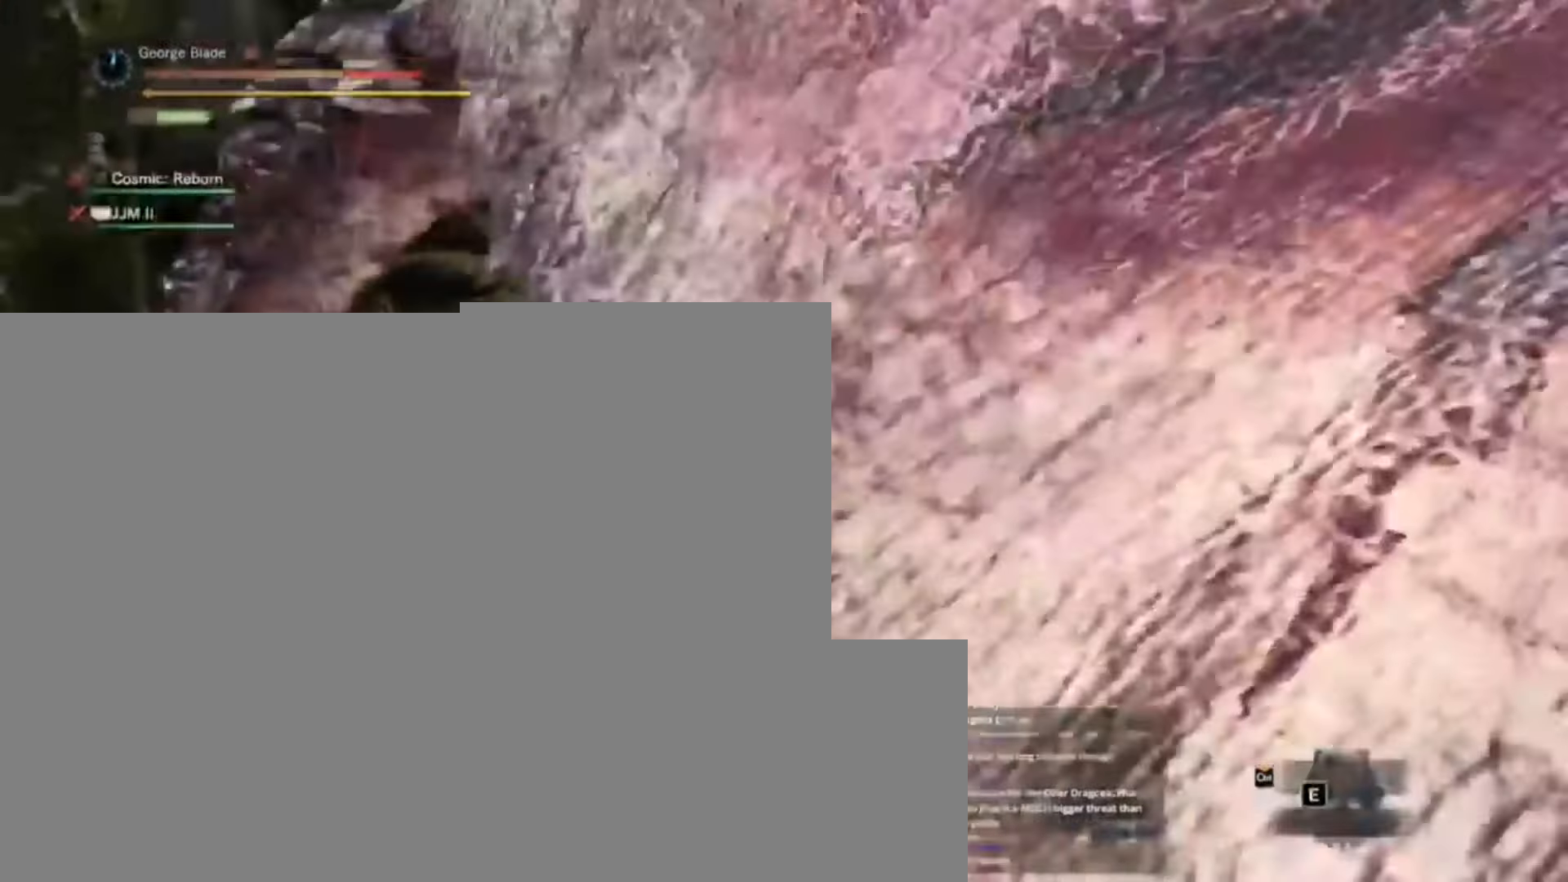
{"keys": []}
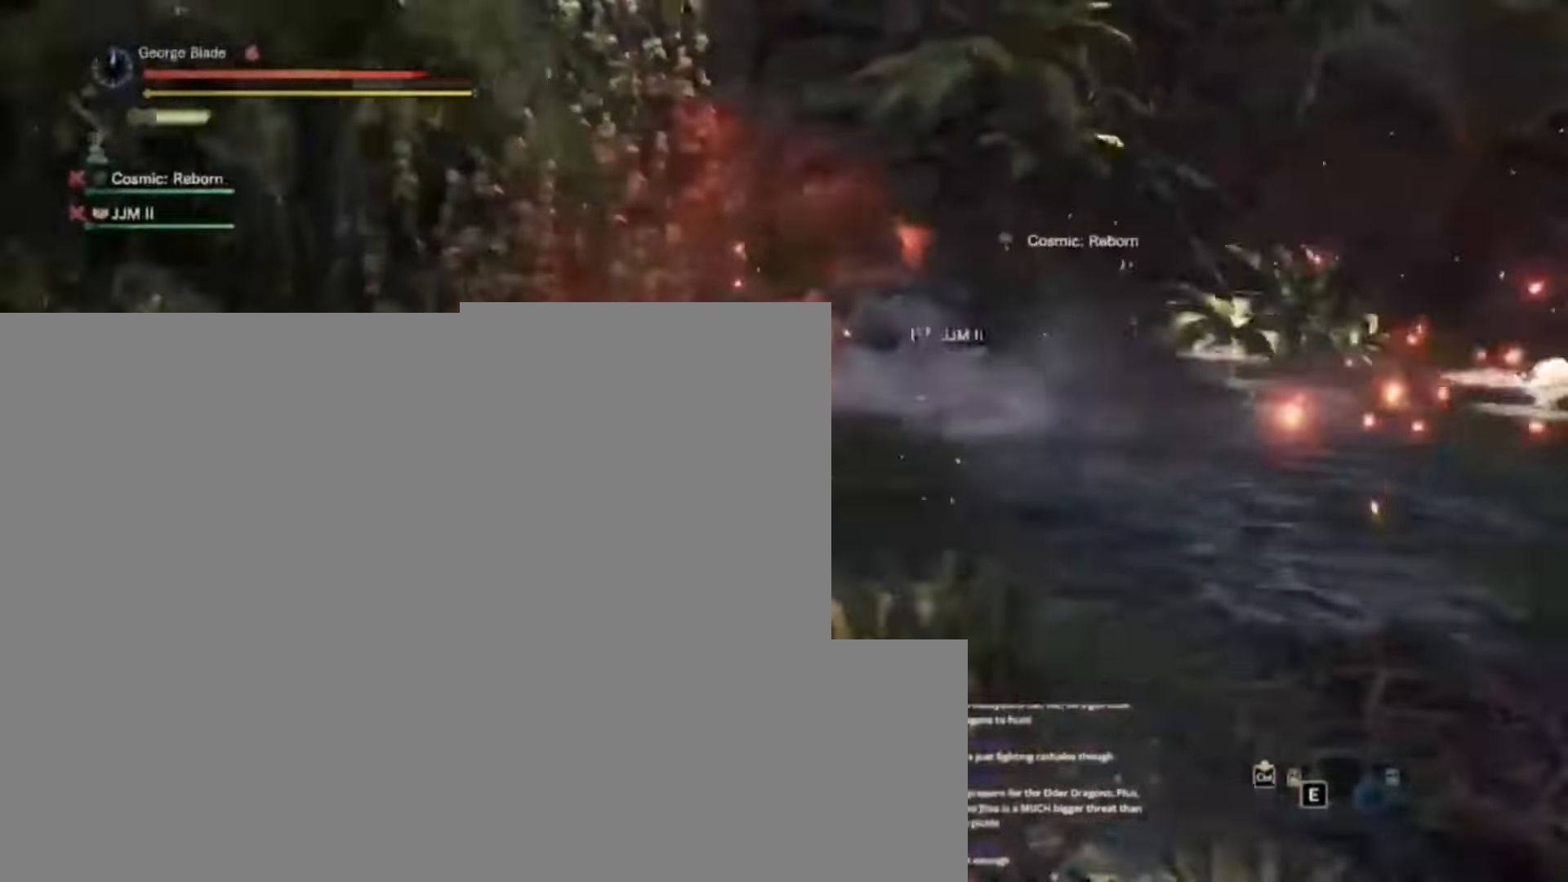
{"keys": []}
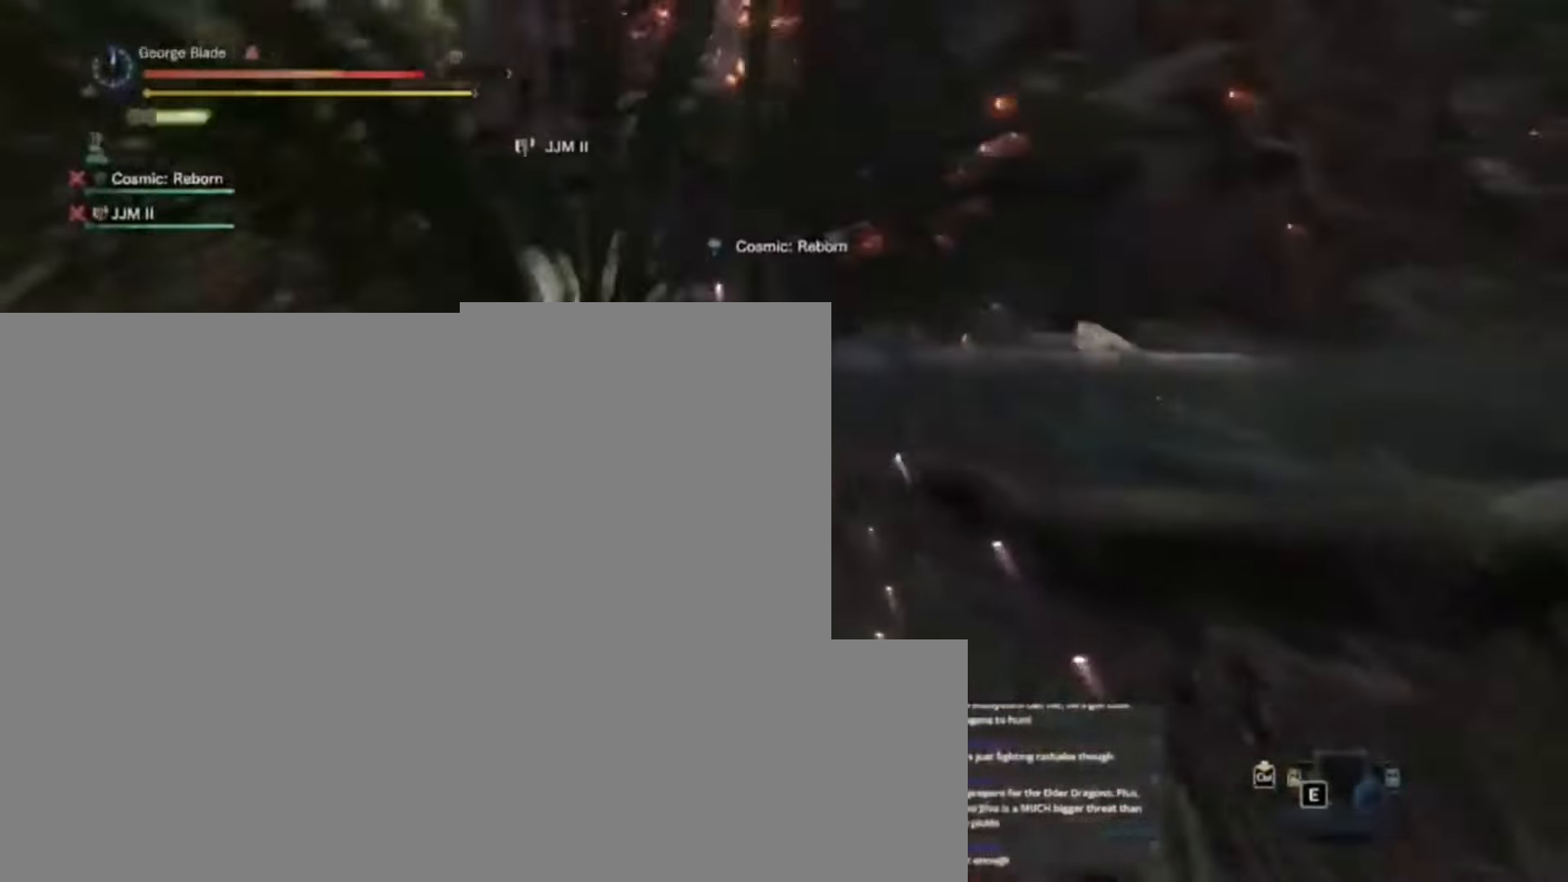
{"keys": [], "events": []}
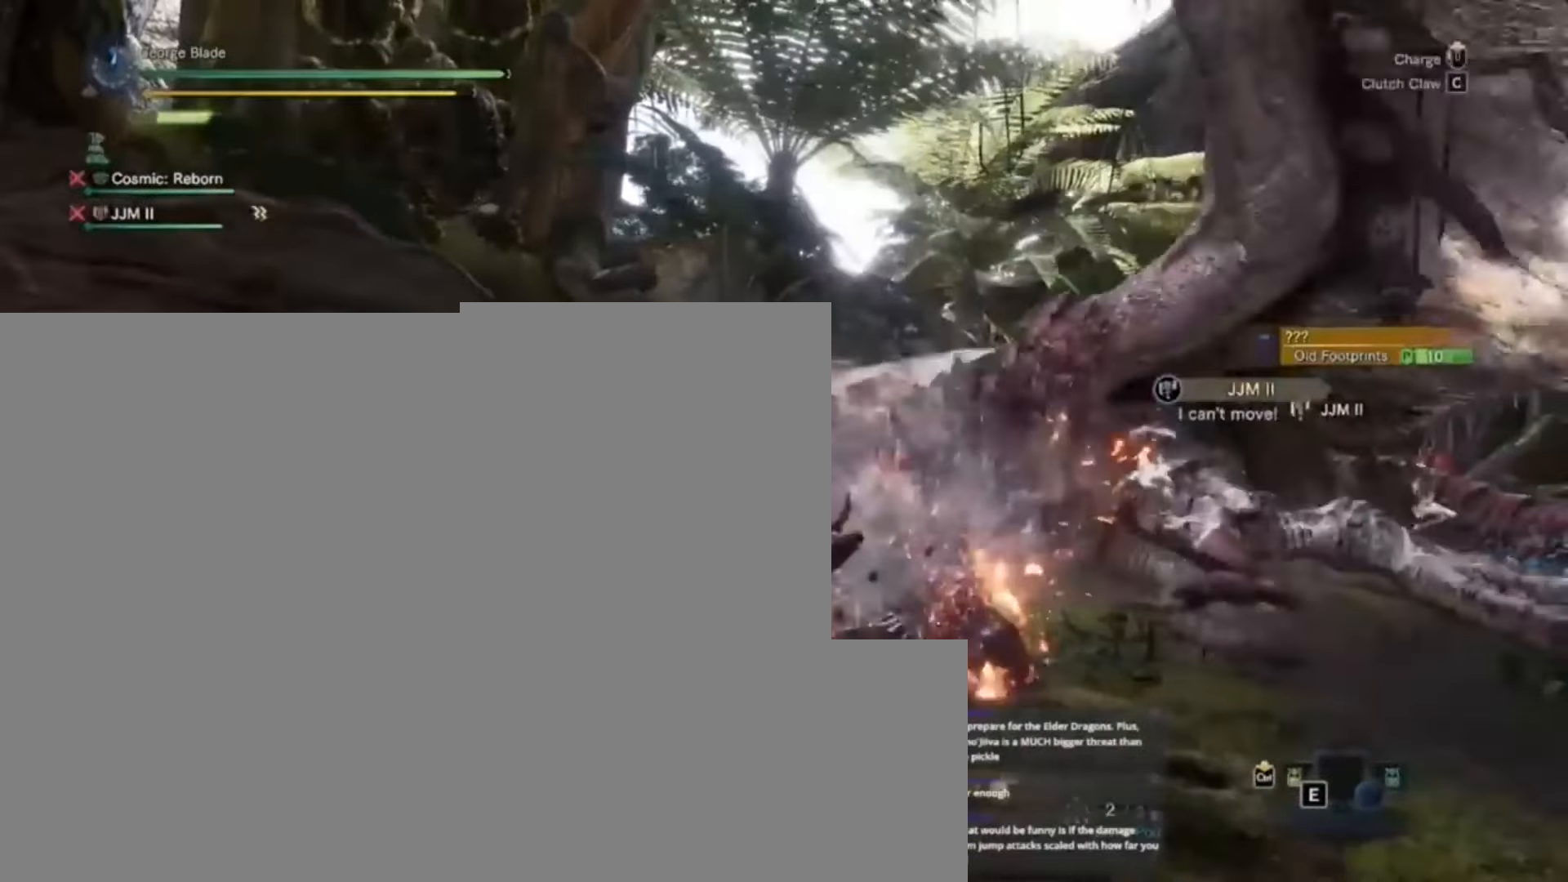
{"keys": [], "events": []}
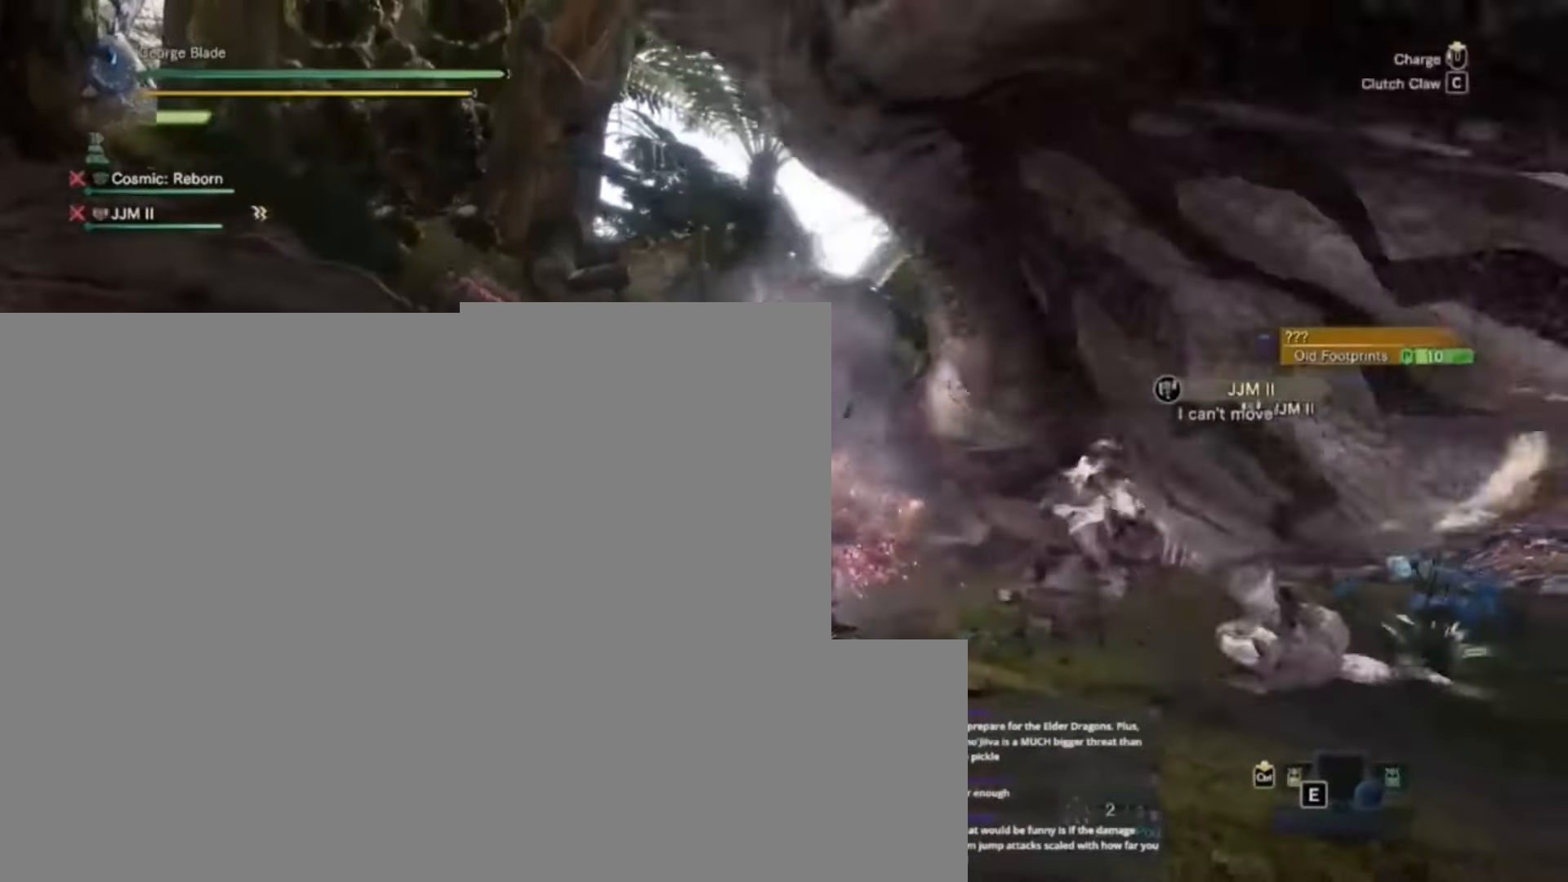
{"keys": [], "events": []}
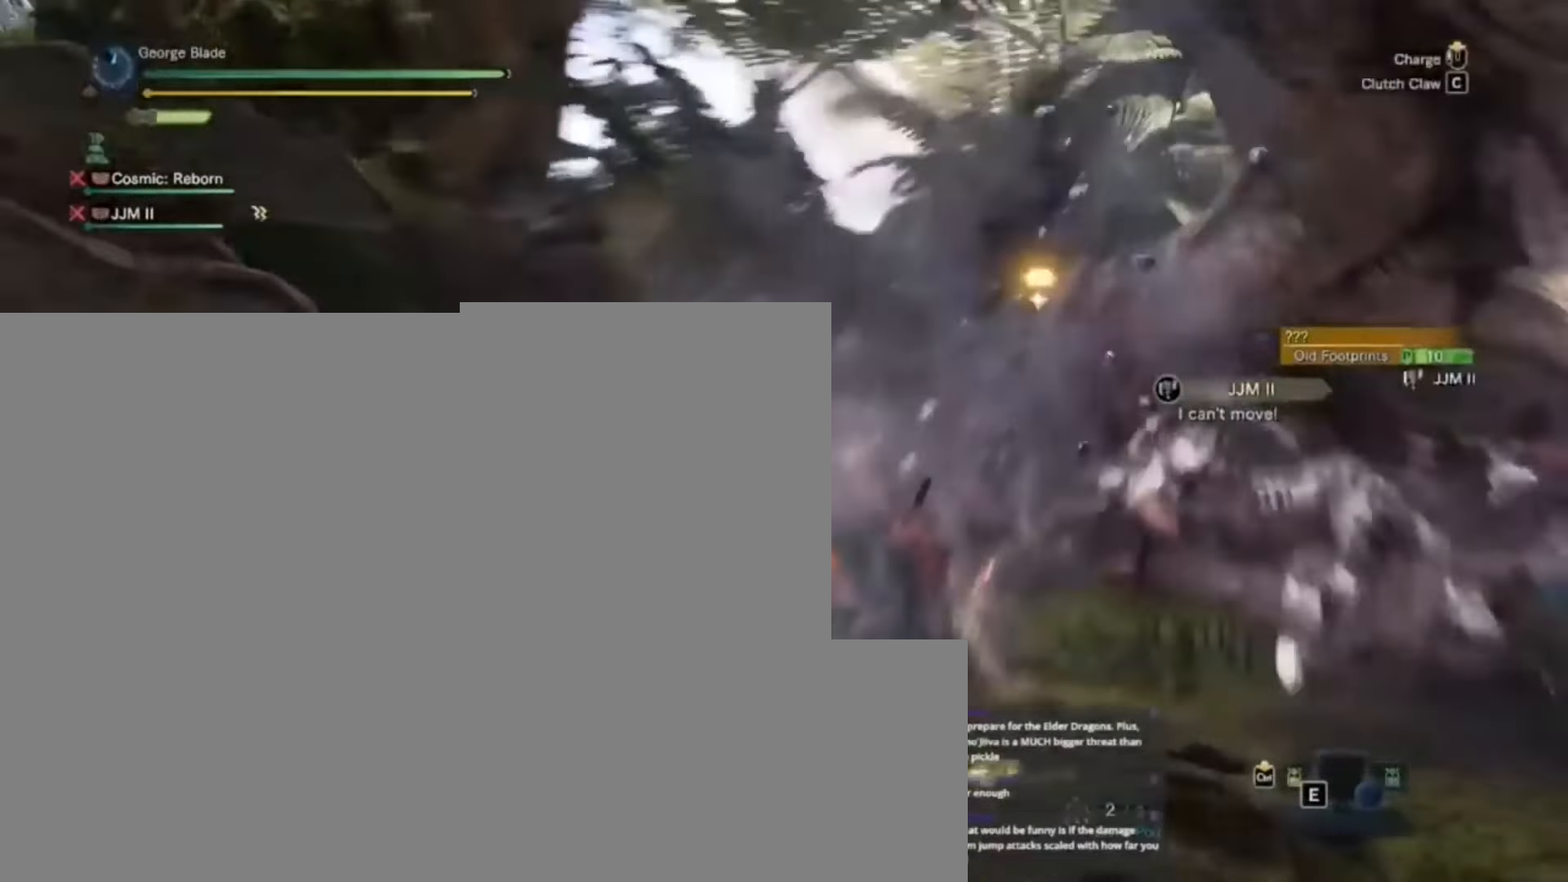
{"keys": [], "events": []}
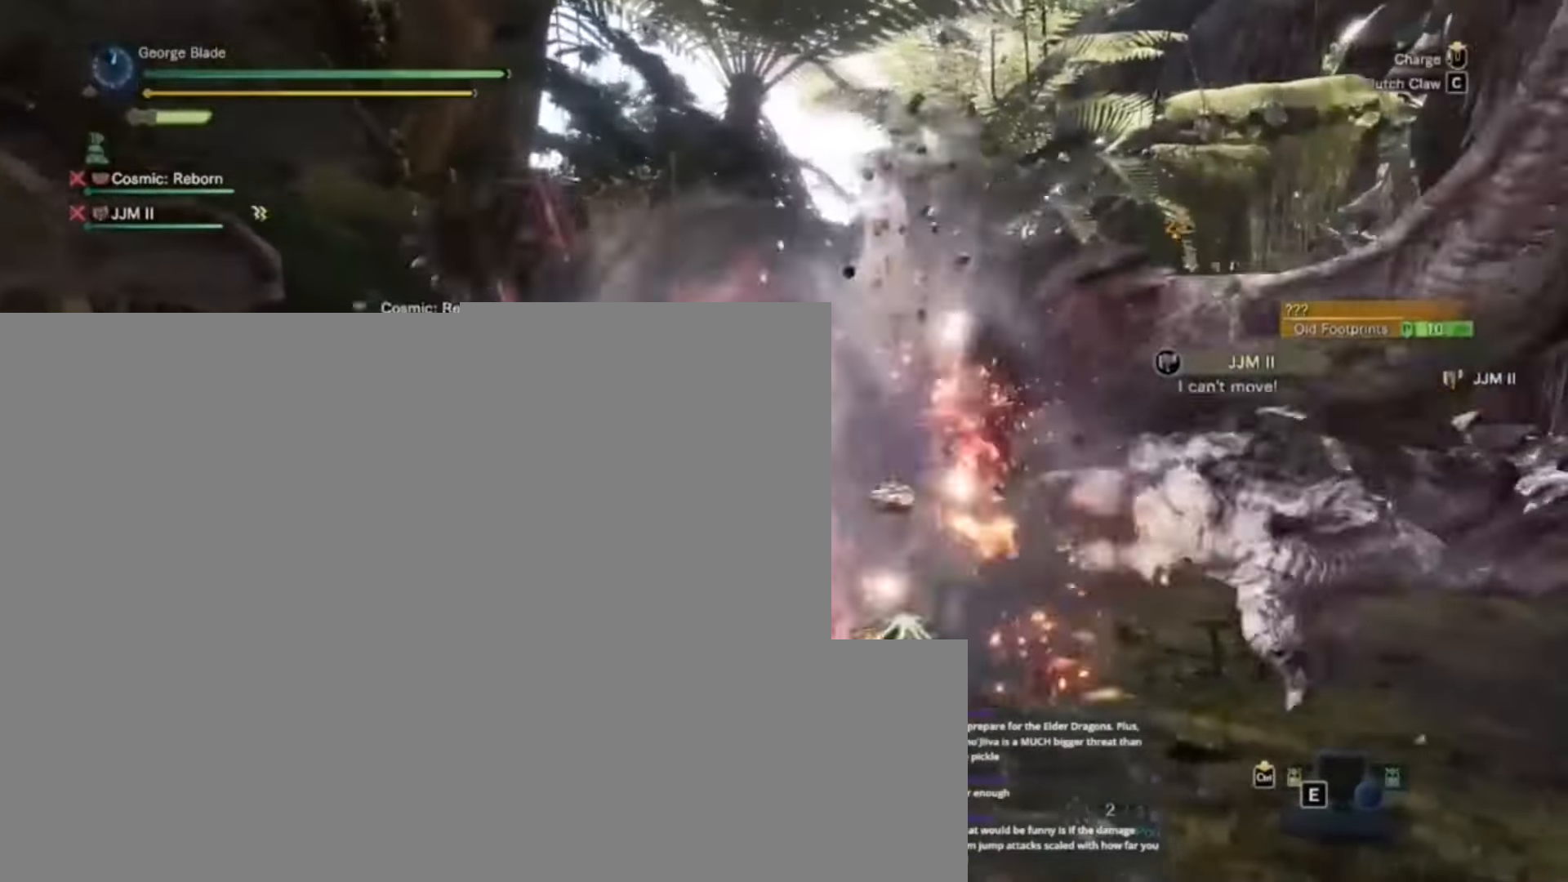
{"keys": ["c"], "events": [[134, "c", "down"], [167, "c", "up"], [267, "c", "down"], [367, "c", "up"], [400, "c", "down"], [467, "c", "up"], [500, "c", "down"]]}
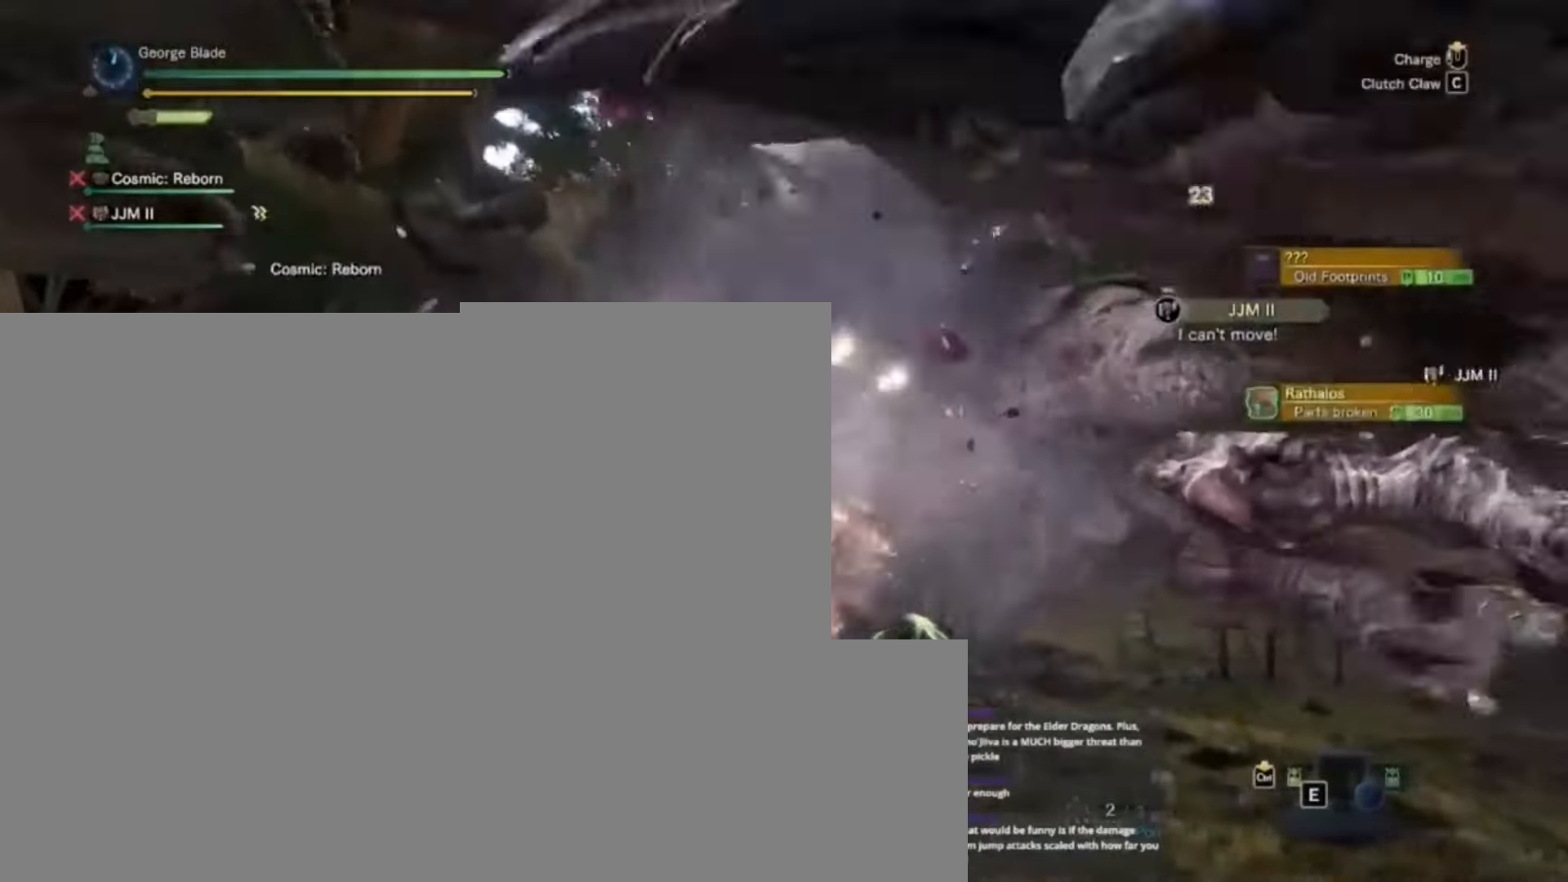
{"keys": [], "events": [[34, "c", "up"], [134, "c", "down"], [200, "c", "up"], [267, "c", "down"], [334, "c", "up"], [400, "c", "down"], [434, "c", "up"]]}